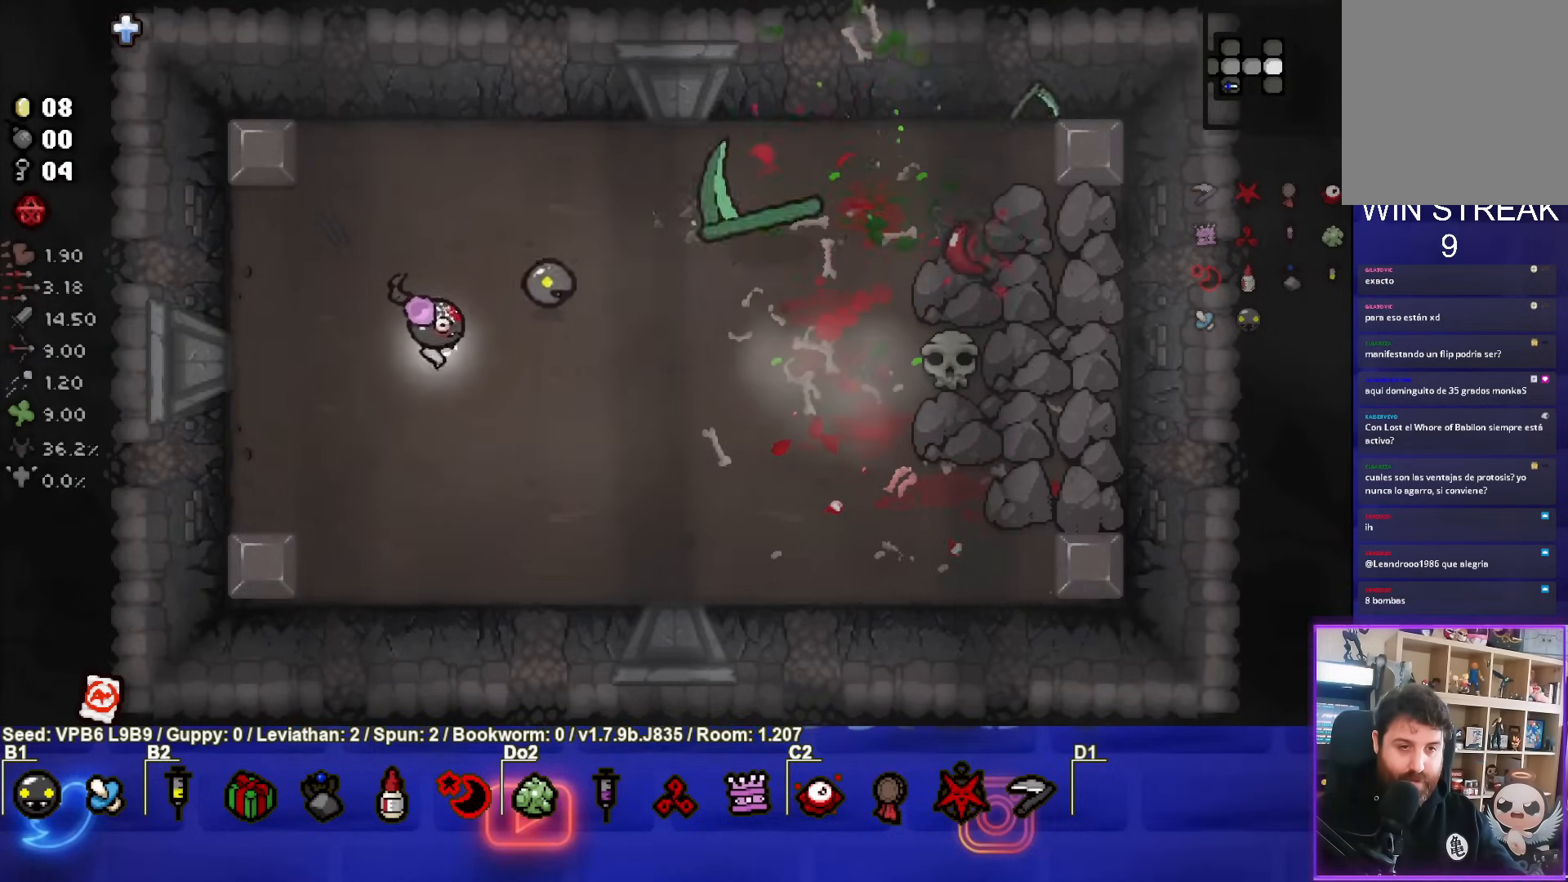
Gameplay with a controller (PlayStation layout); each line is a JSON object with the inputs held at the frame after it. "events" lists button and stick changes between this image and that frame as [ms after this image, input, new state], when the widget could be followed in between. Not read: L3 R3 right_stick.
{"buttons": [], "left_stick": "right", "events": [[50, "left_stick", "up"], [267, "left_stick", "right"]]}
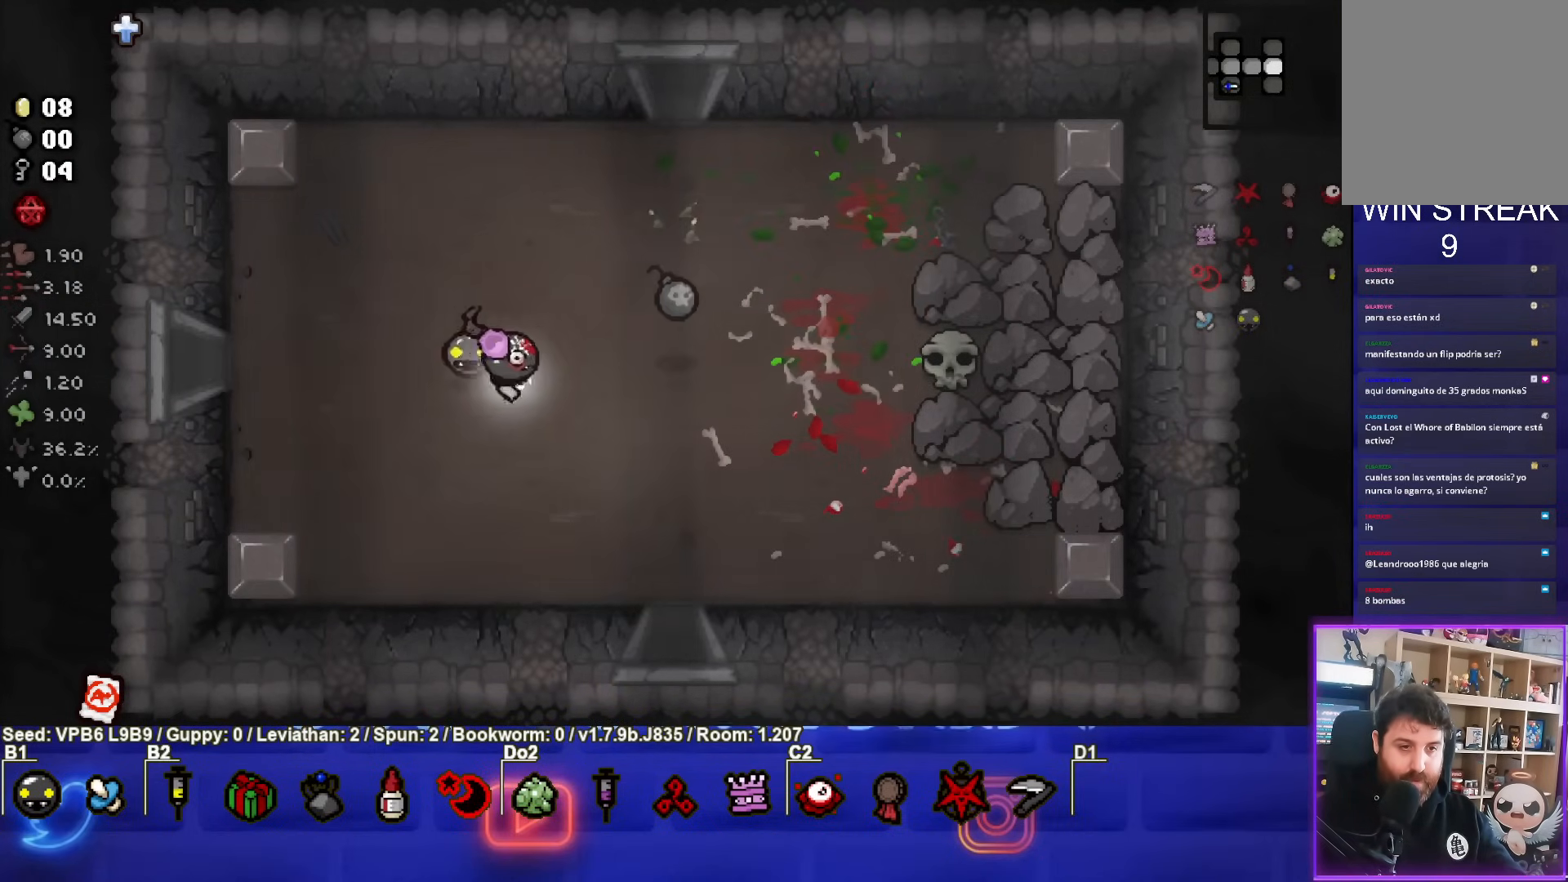
{"buttons": [], "left_stick": "up", "events": [[200, "left_stick", "up"]]}
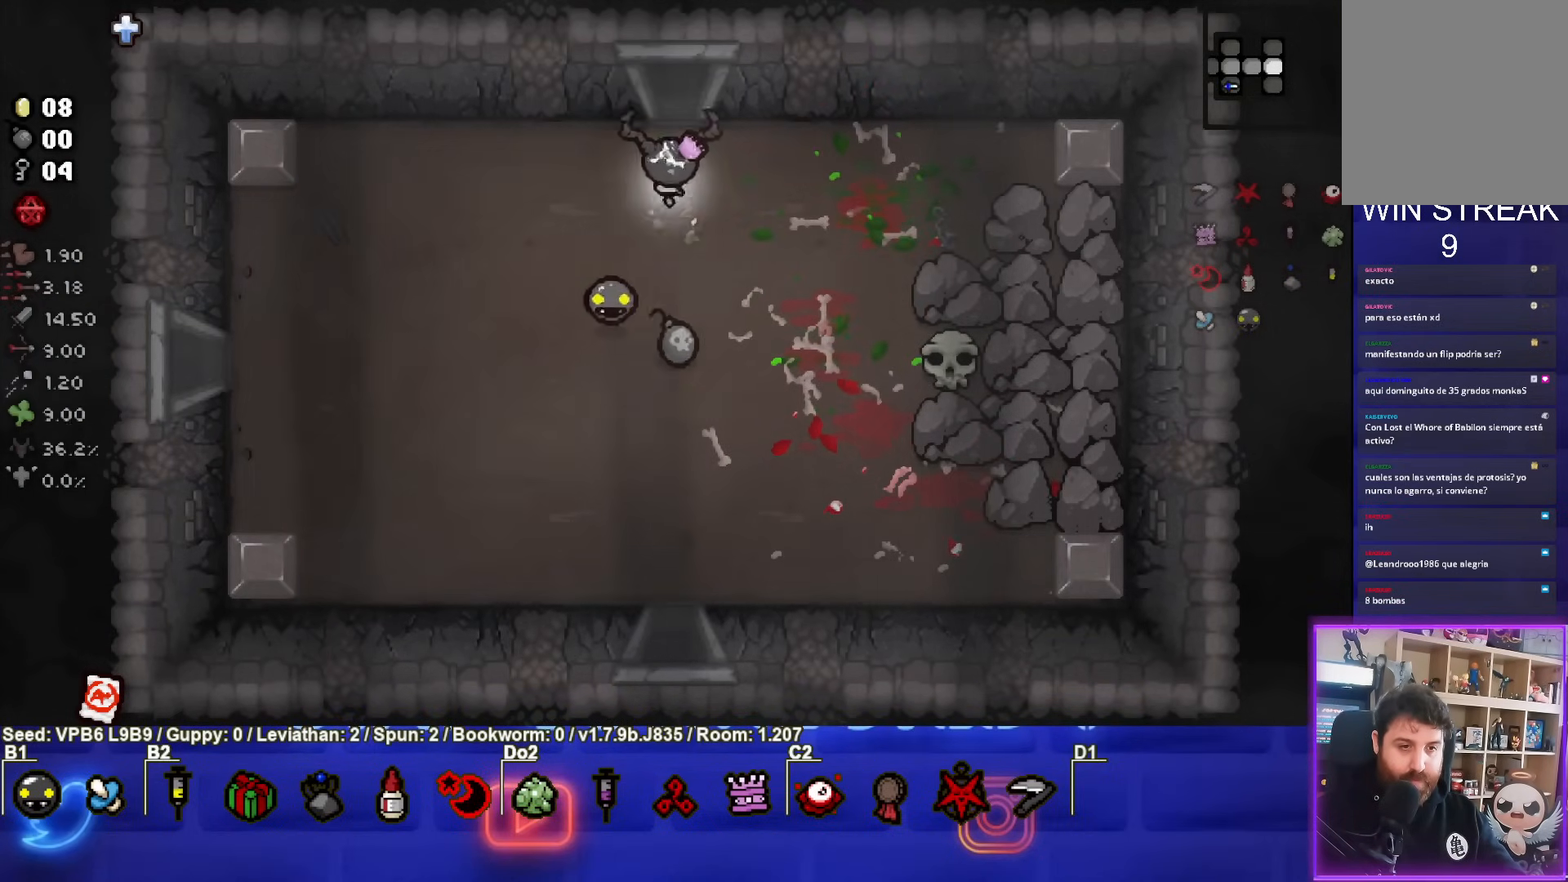
{"buttons": [], "left_stick": "down", "events": [[67, "left_stick", "center"], [183, "left_stick", "down"]]}
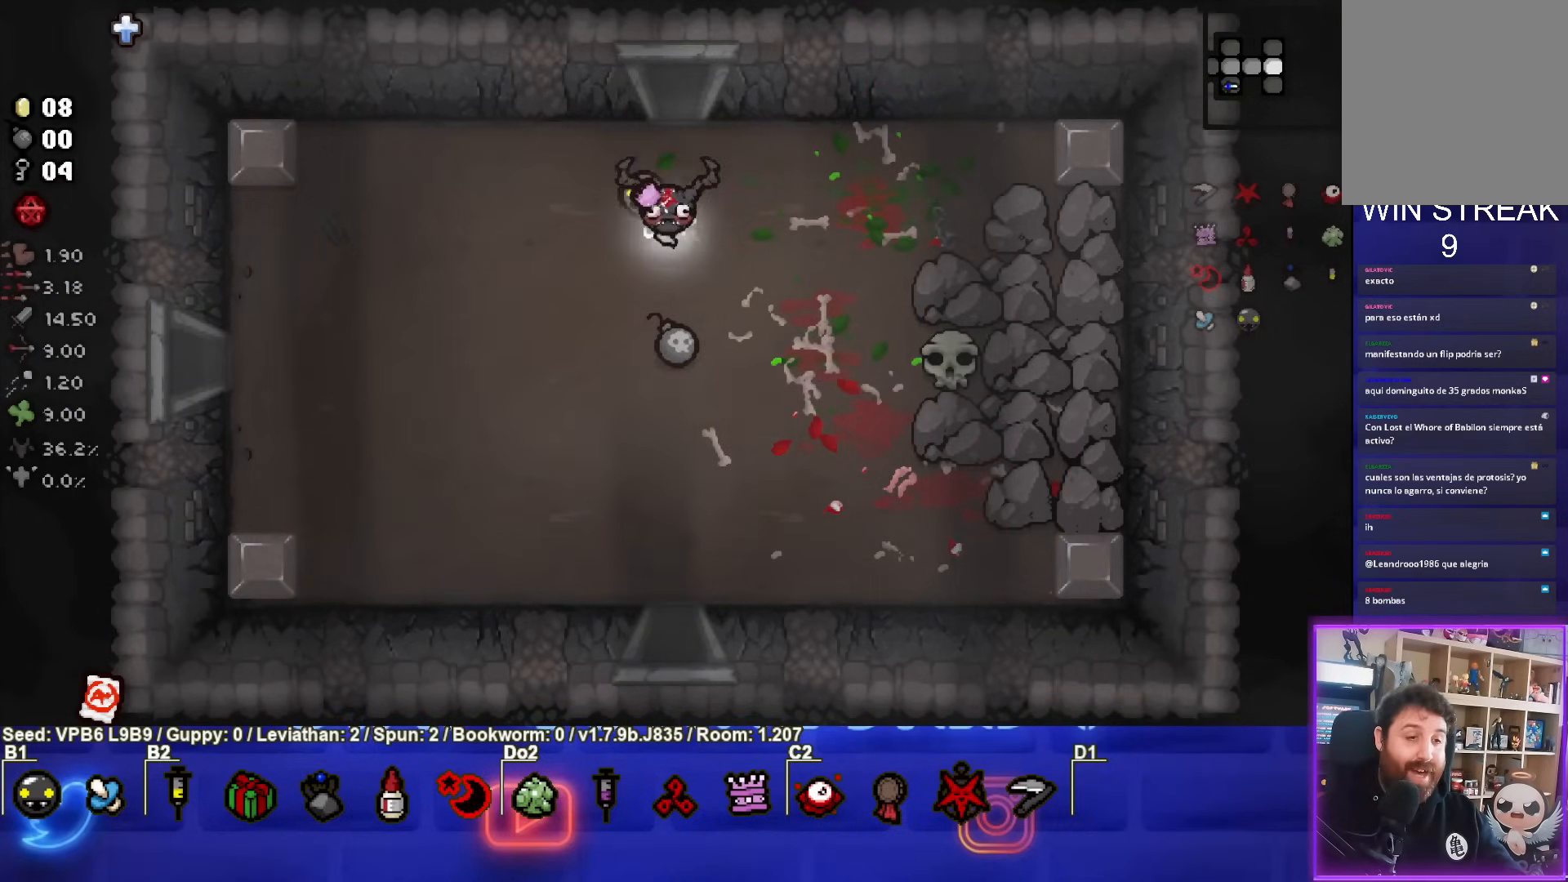
{"buttons": [], "left_stick": "up", "events": [[183, "left_stick", "up"]]}
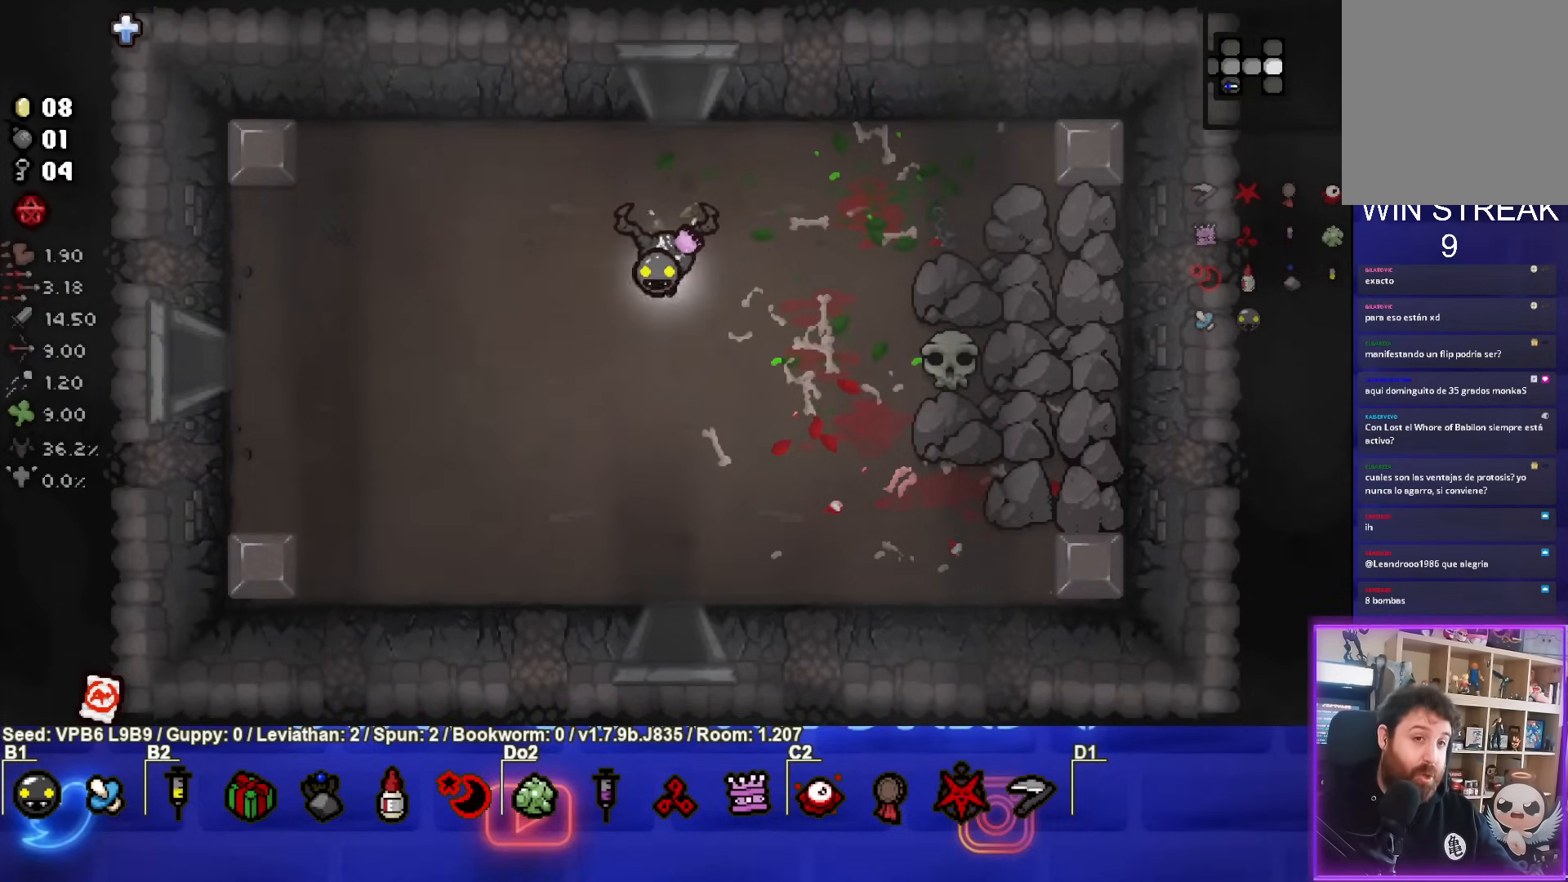
{"buttons": [], "left_stick": "center", "events": [[467, "left_stick", "center"]]}
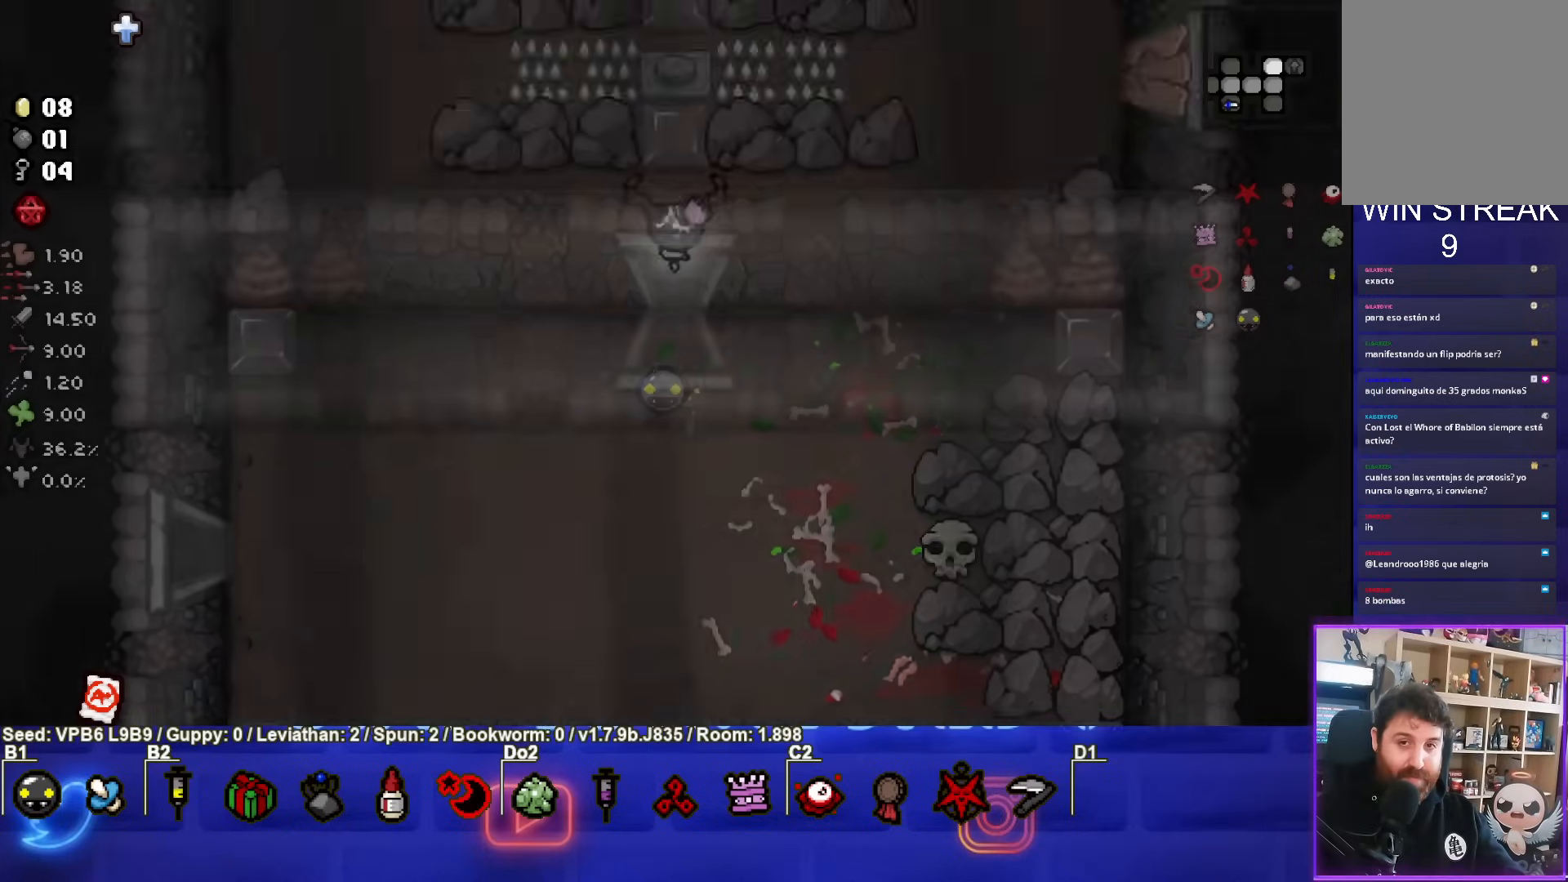
{"buttons": [], "left_stick": "center", "events": []}
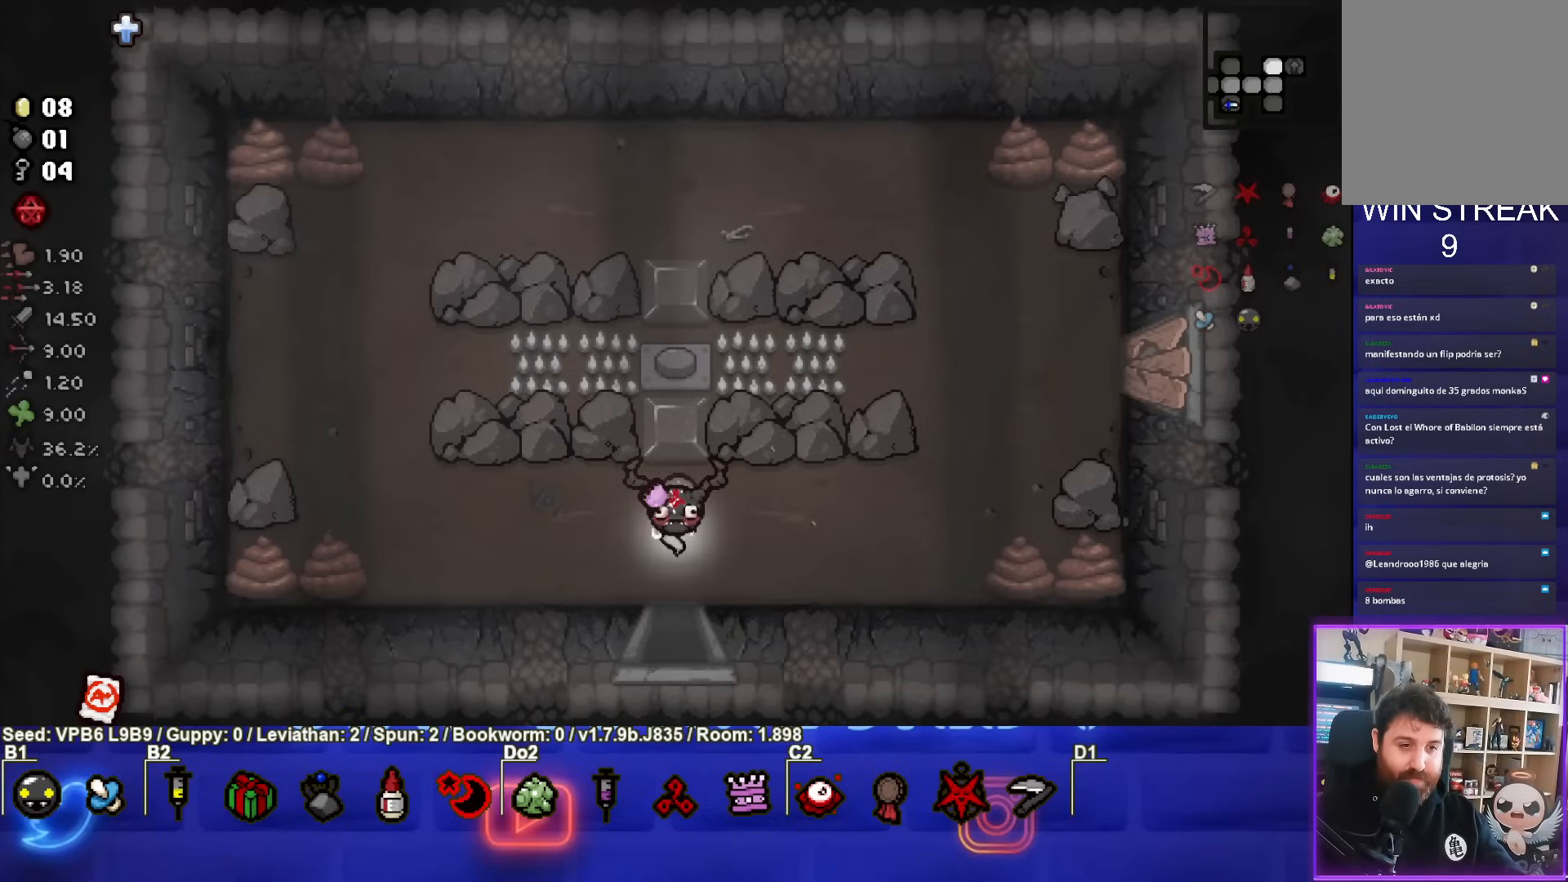
{"buttons": [], "left_stick": "up", "events": [[67, "left_stick", "up"]]}
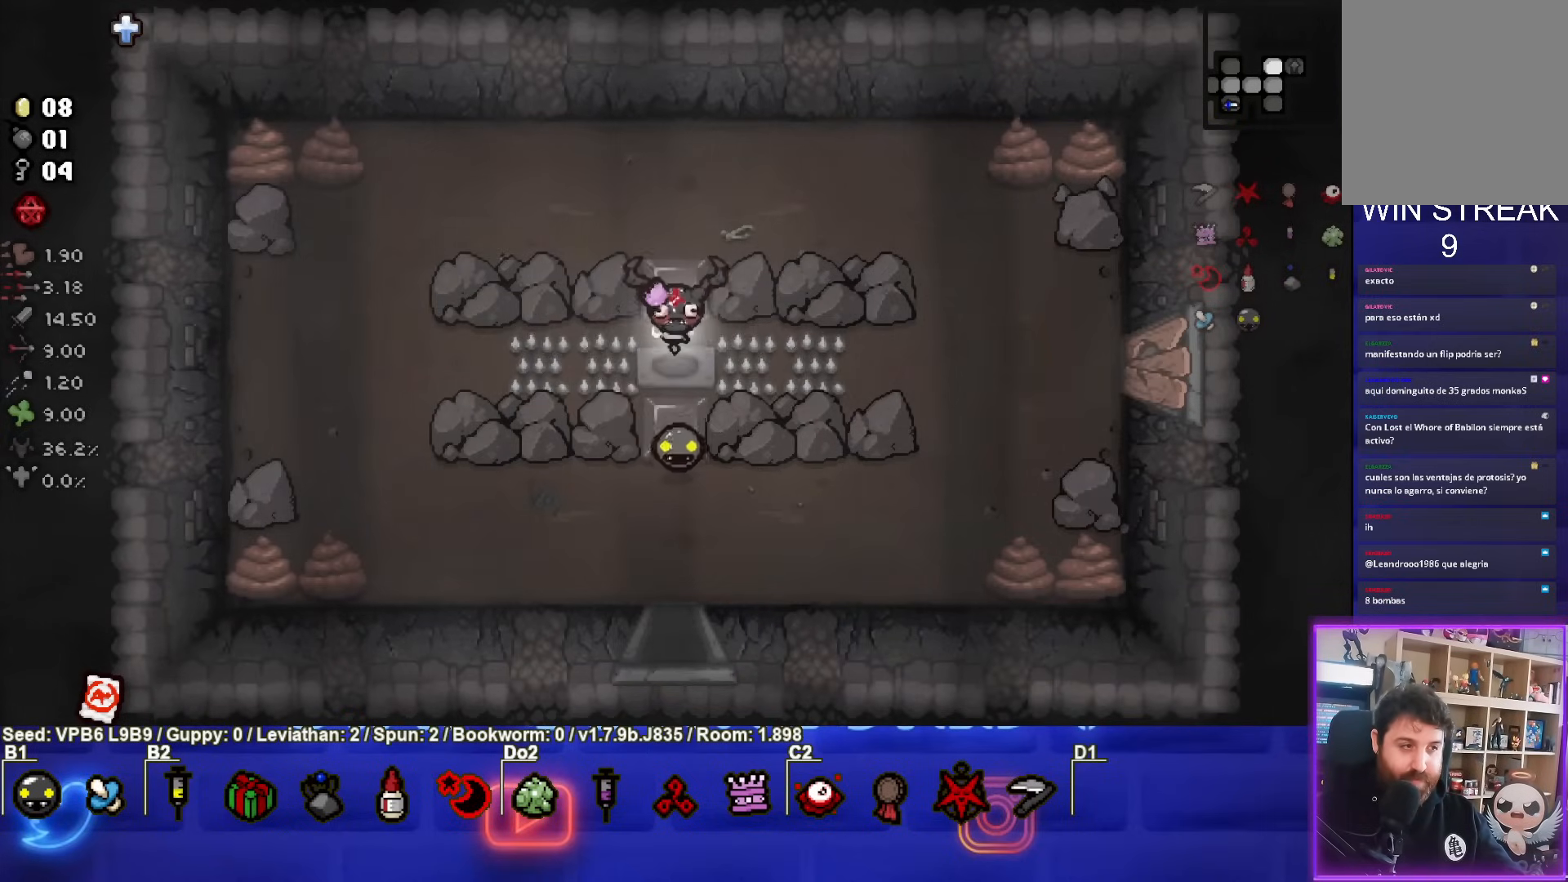
{"buttons": [], "left_stick": "center", "events": [[50, "left_stick", "down-left"], [433, "left_stick", "center"]]}
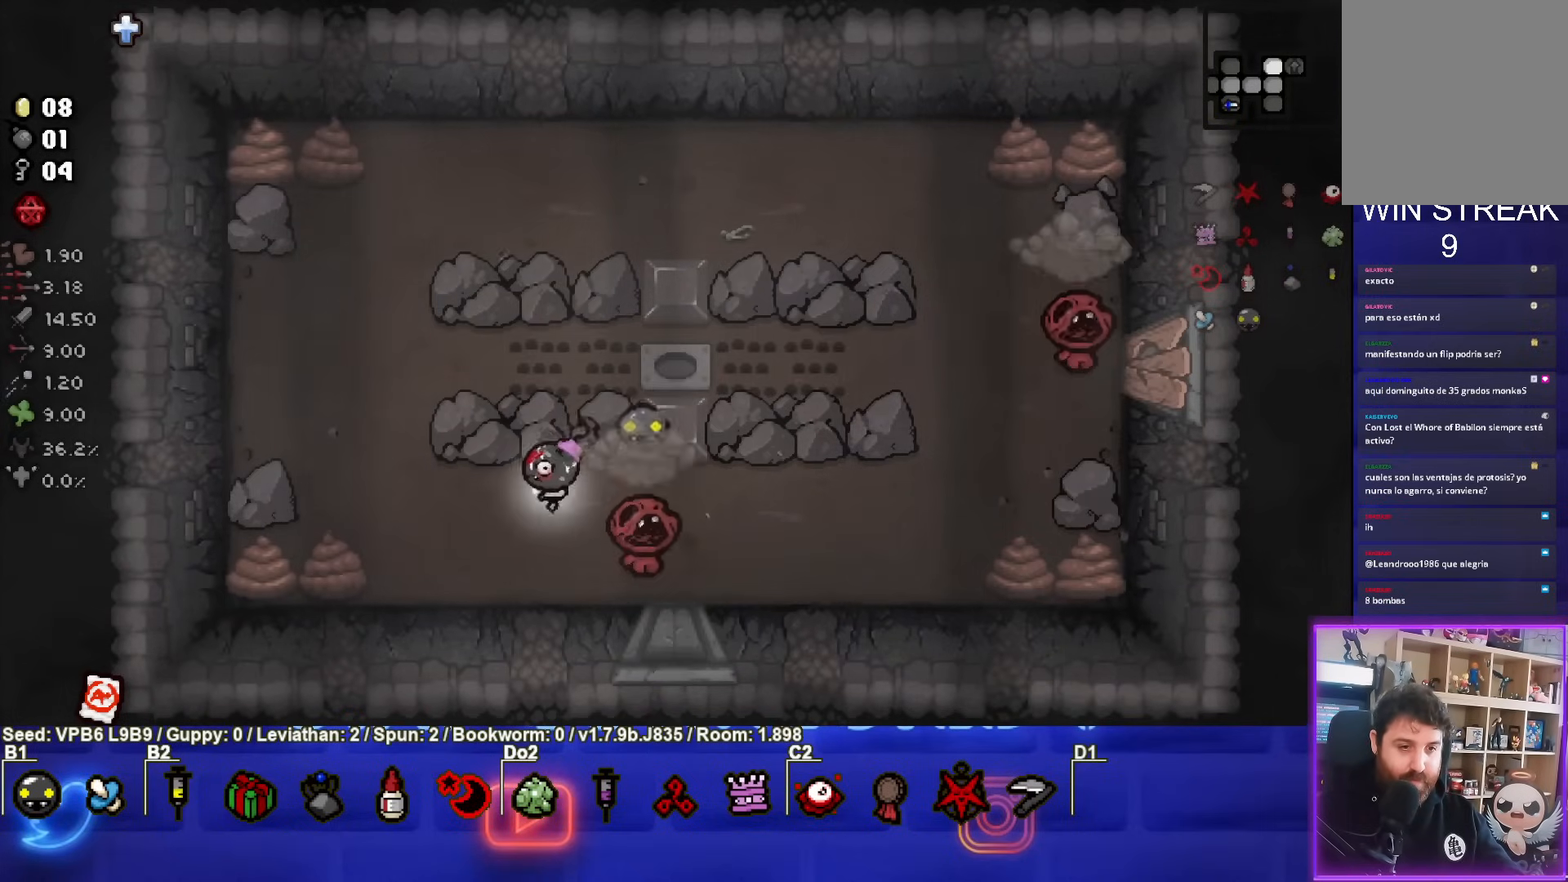
{"buttons": ["CIRCLE"], "left_stick": "right", "events": [[117, "left_stick", "left"], [200, "CIRCLE", "down"], [383, "left_stick", "right"]]}
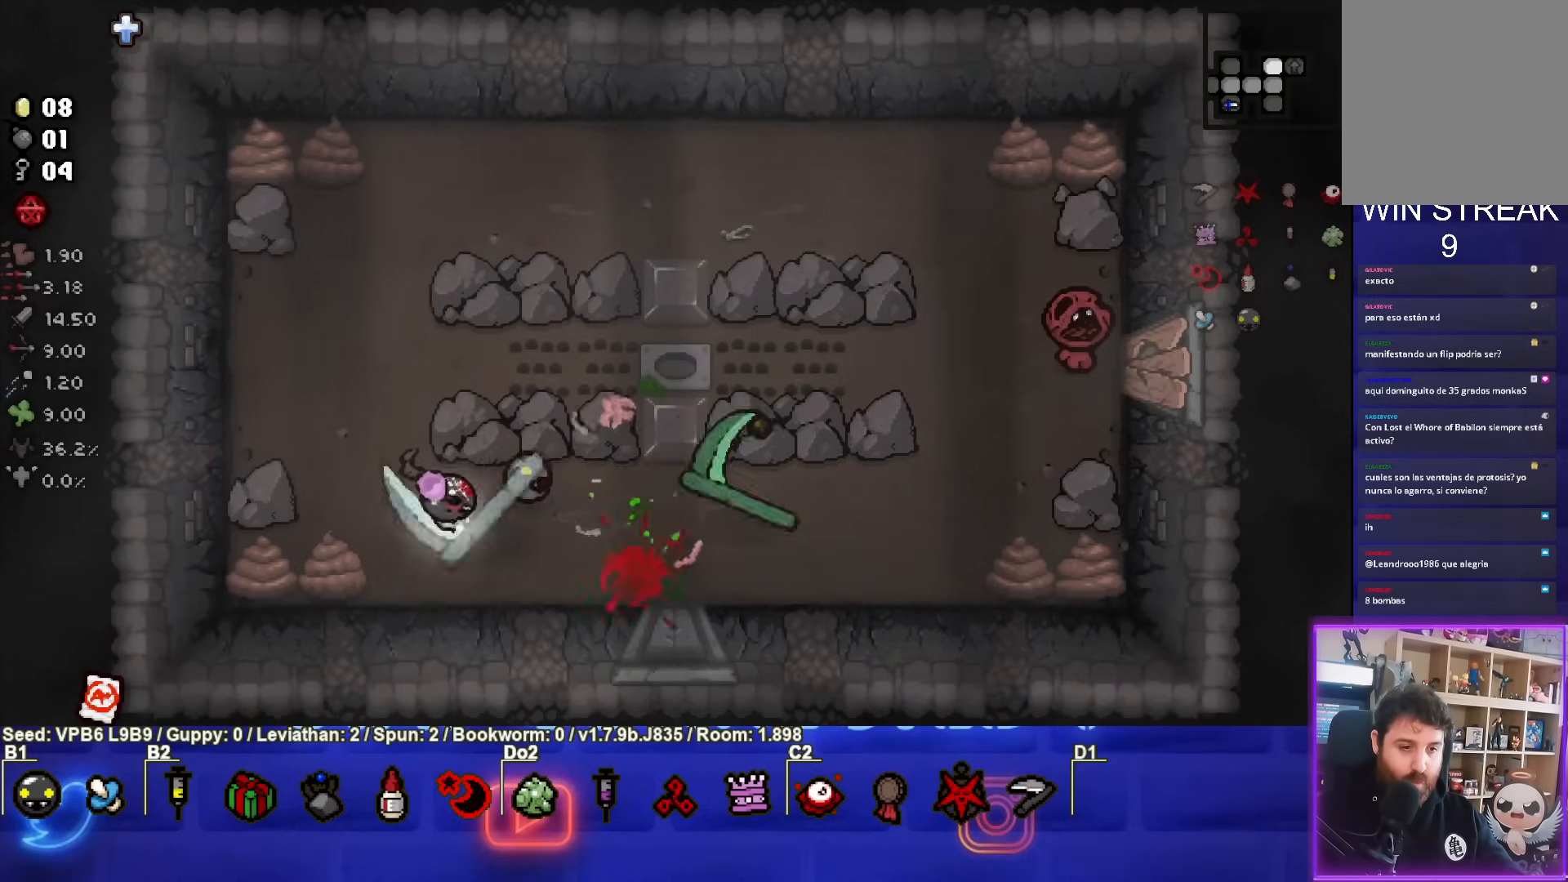
{"buttons": [], "left_stick": "up-right", "events": [[17, "left_stick", "center"], [200, "CIRCLE", "up"], [200, "left_stick", "up-right"]]}
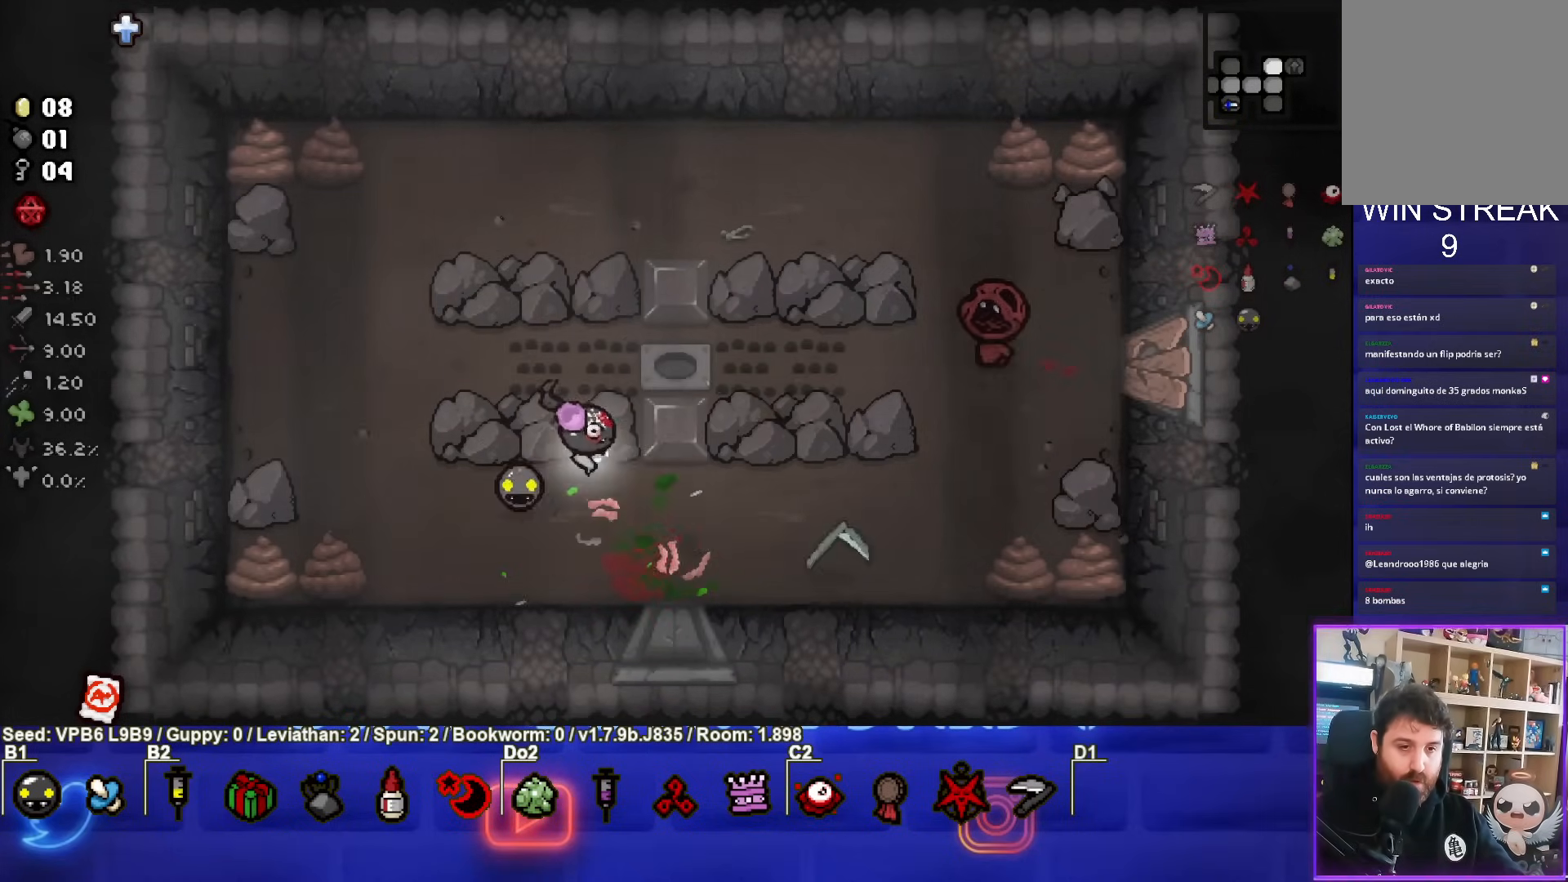
{"buttons": ["CIRCLE"], "left_stick": "left", "events": [[67, "CIRCLE", "down"], [200, "left_stick", "left"]]}
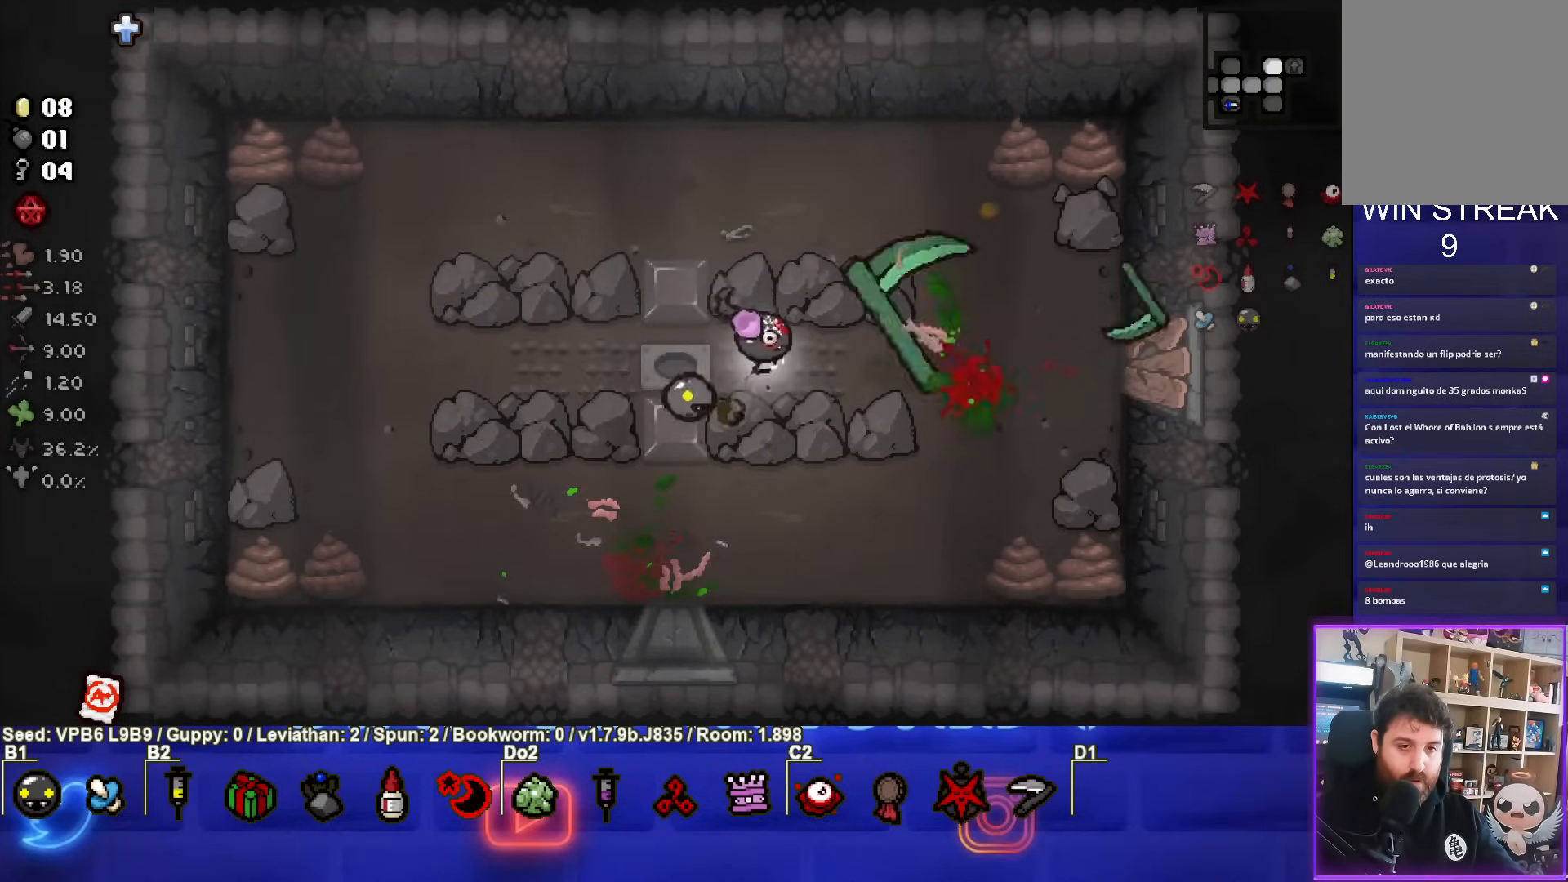
{"buttons": [], "left_stick": "left", "events": [[167, "CIRCLE", "up"]]}
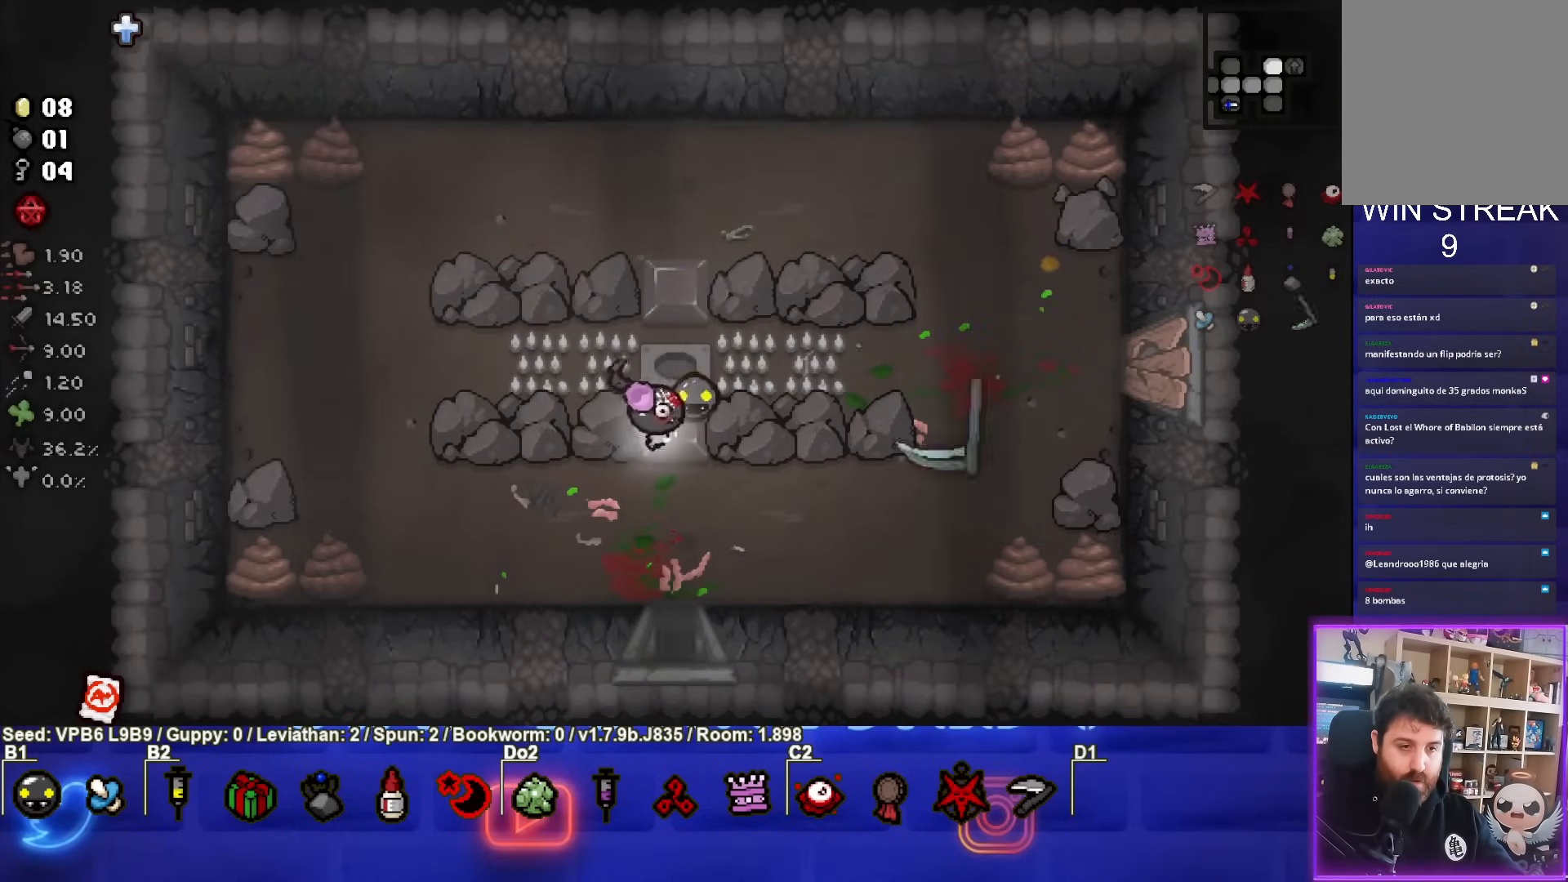
{"buttons": [], "left_stick": "down-right", "events": [[83, "left_stick", "center"], [383, "left_stick", "down-right"]]}
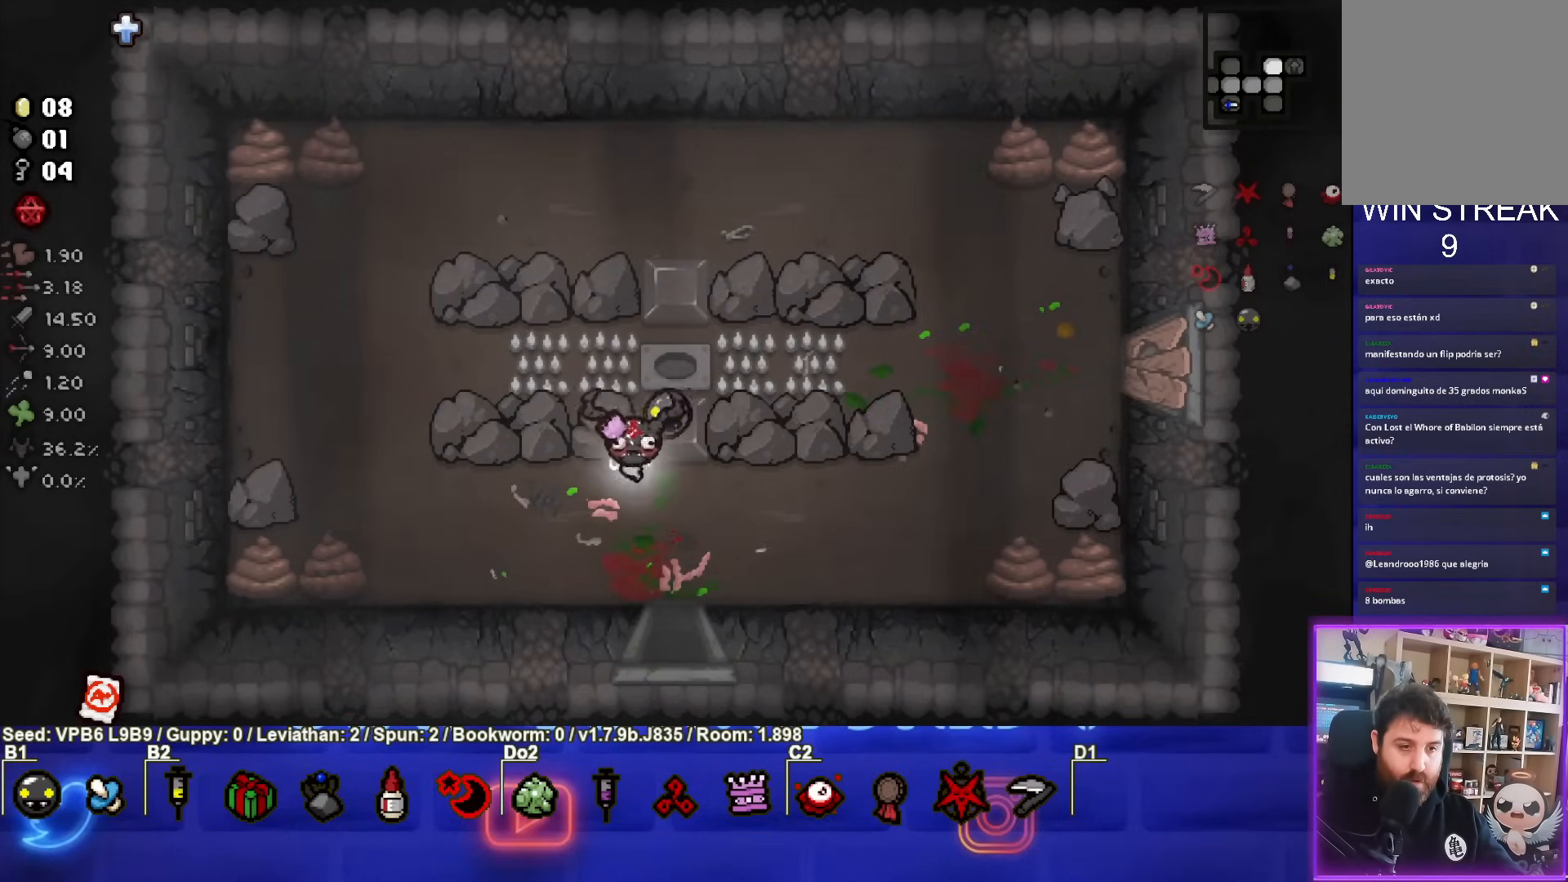
{"buttons": [], "left_stick": "center", "events": [[67, "left_stick", "down"], [383, "left_stick", "center"]]}
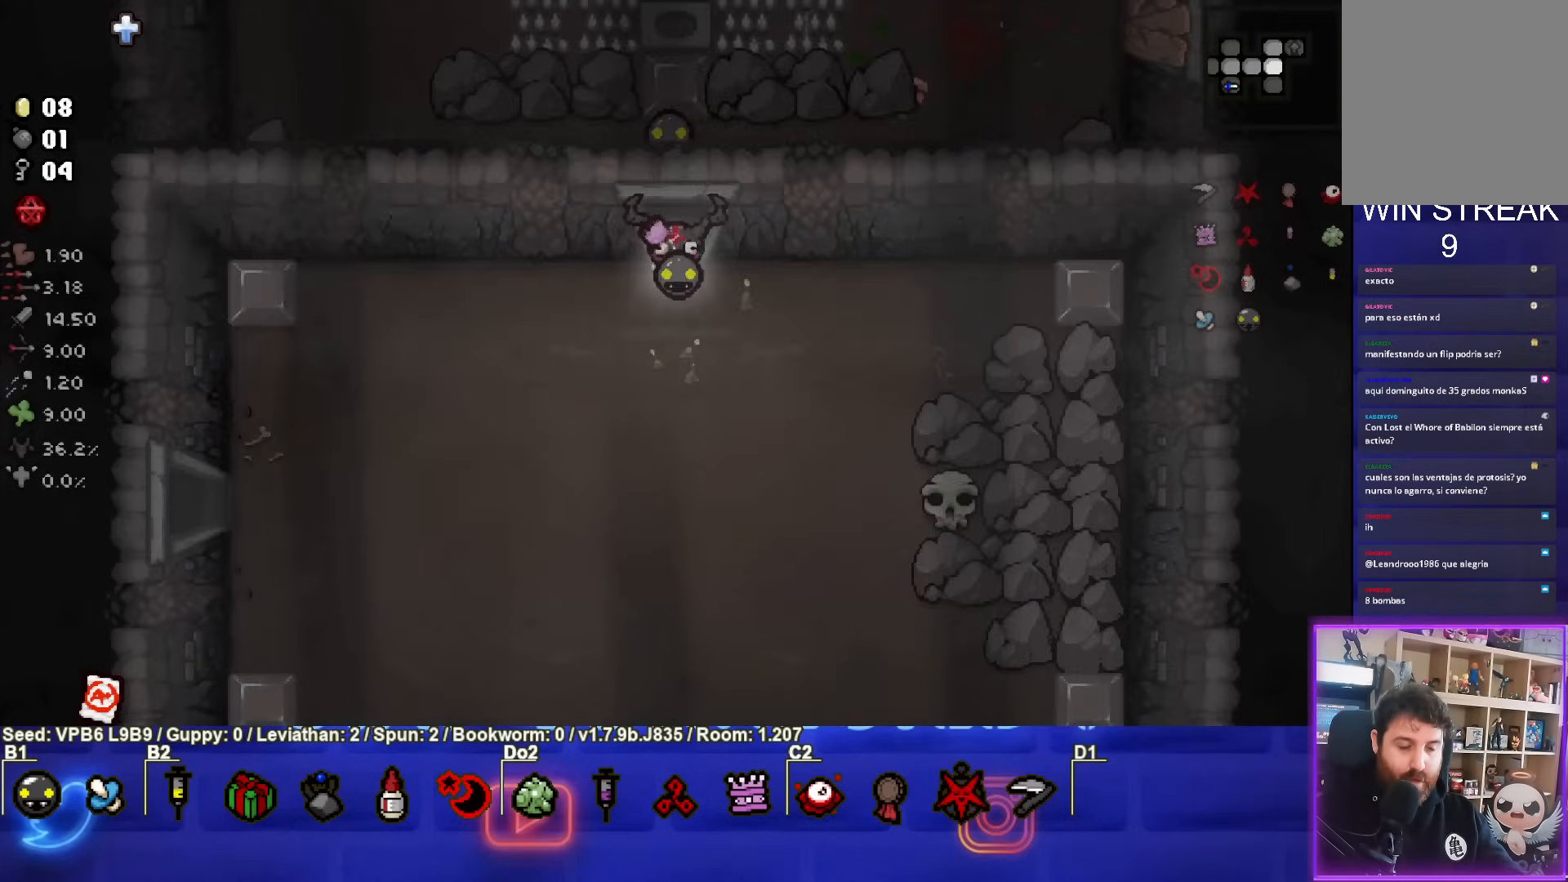
{"buttons": [], "left_stick": "down", "events": [[83, "left_stick", "down"]]}
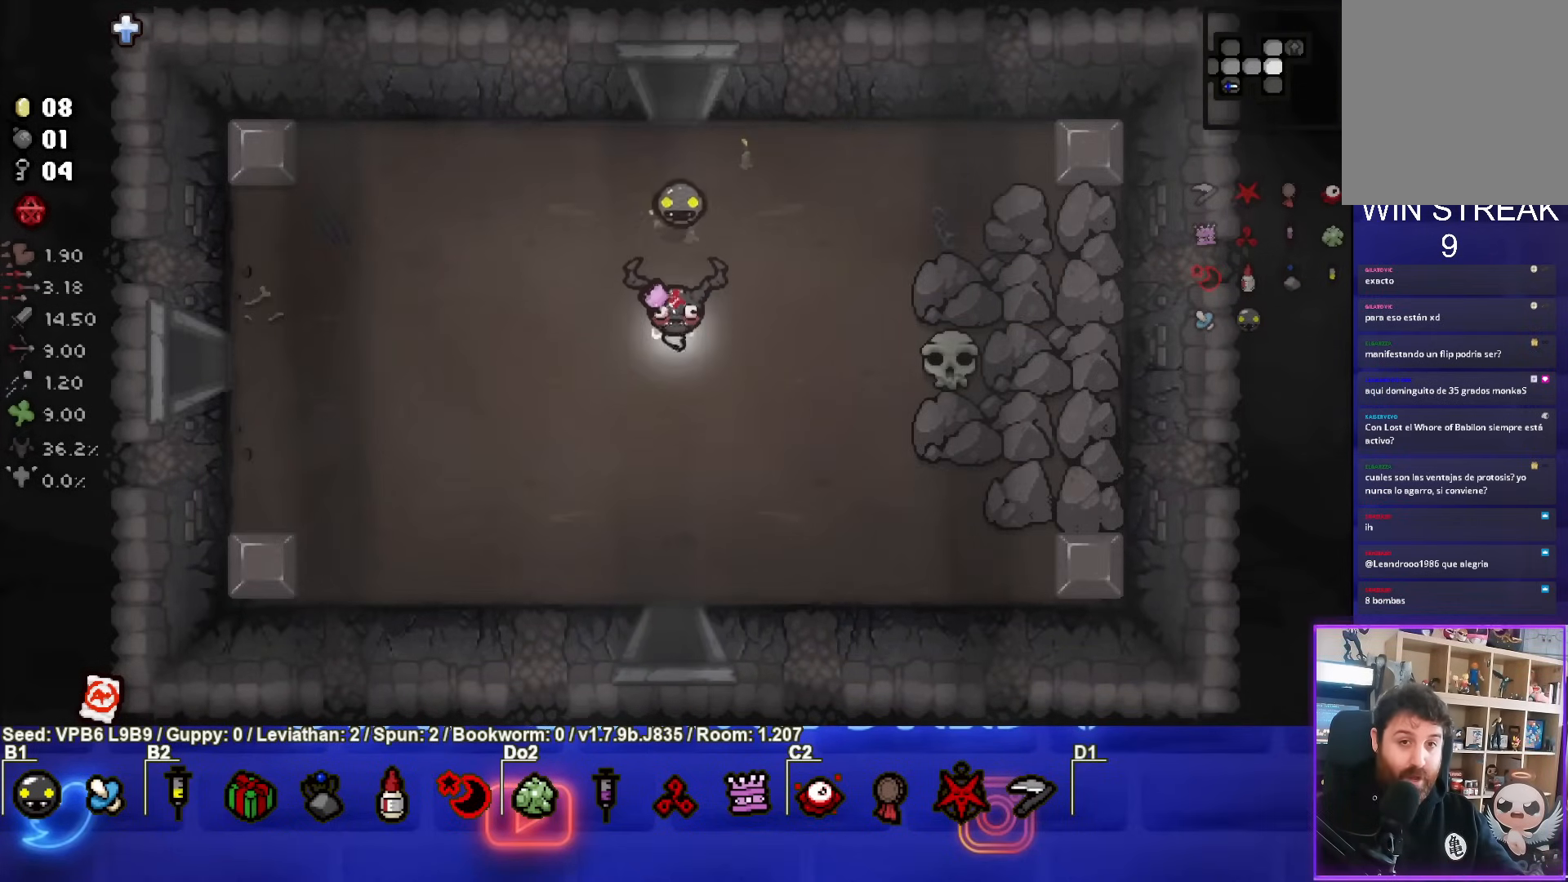
{"buttons": [], "left_stick": "center", "events": [[467, "left_stick", "center"]]}
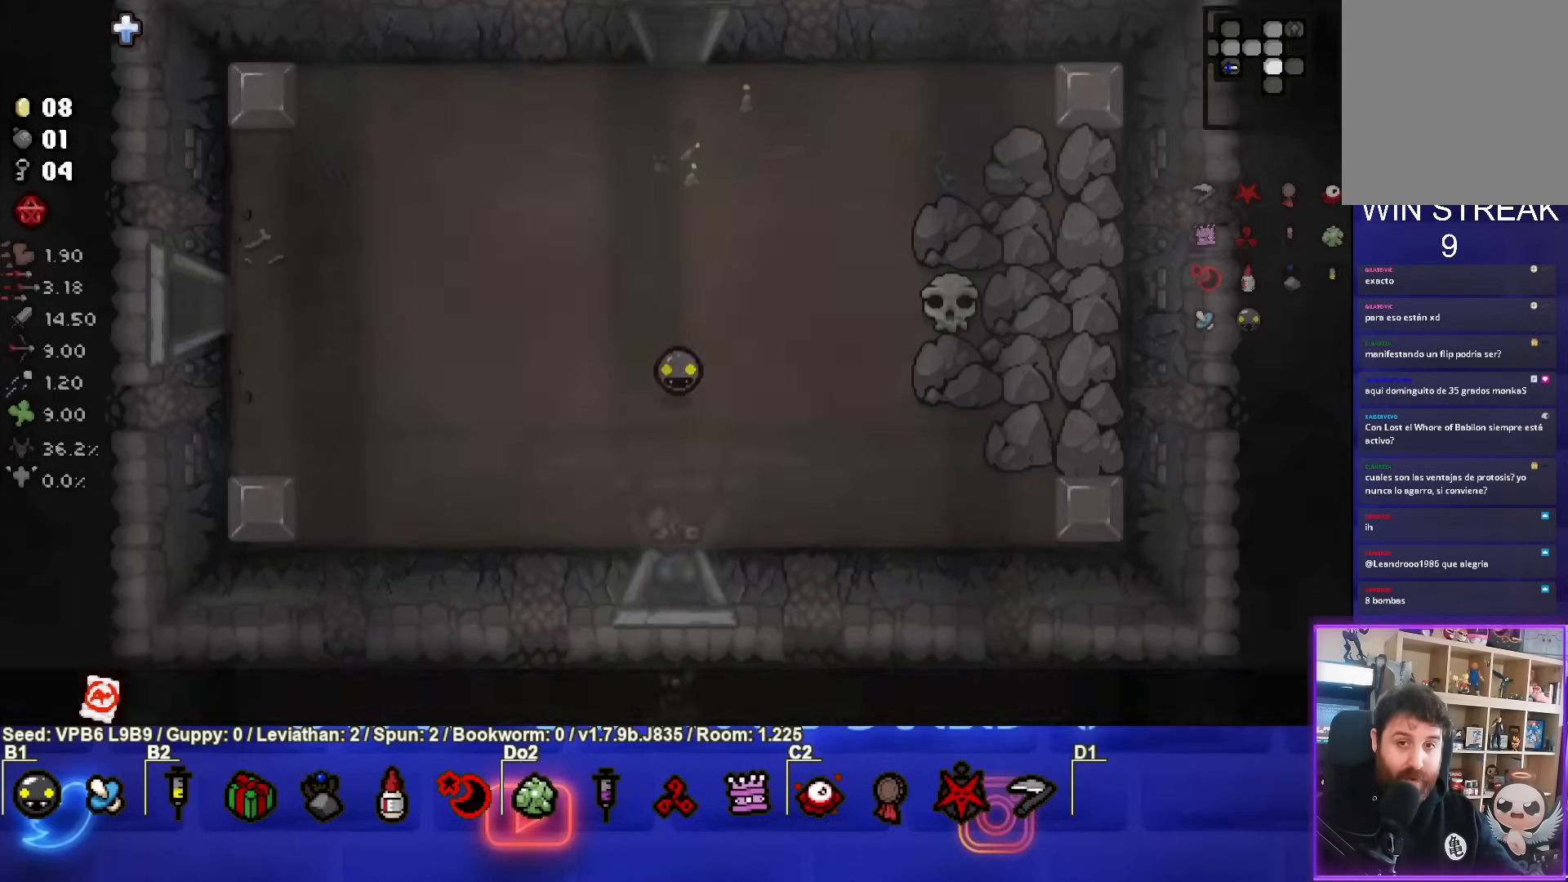
{"buttons": [], "left_stick": "center", "events": []}
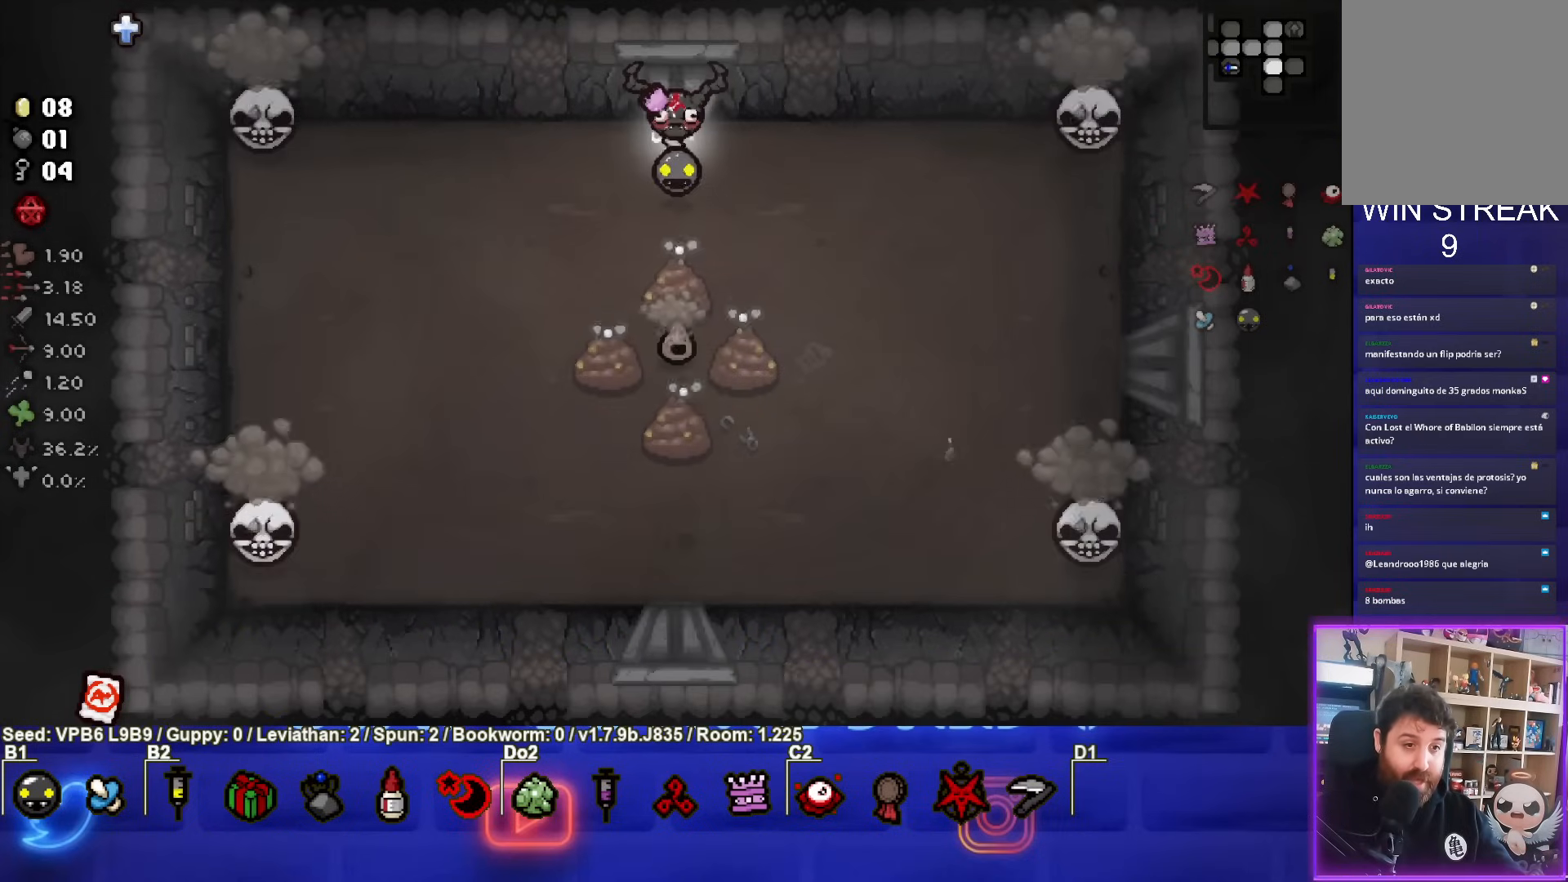
{"buttons": ["CROSS"], "left_stick": "up", "events": [[67, "CROSS", "down"], [100, "left_stick", "down-left"], [250, "left_stick", "center"], [333, "left_stick", "right"], [483, "left_stick", "up"]]}
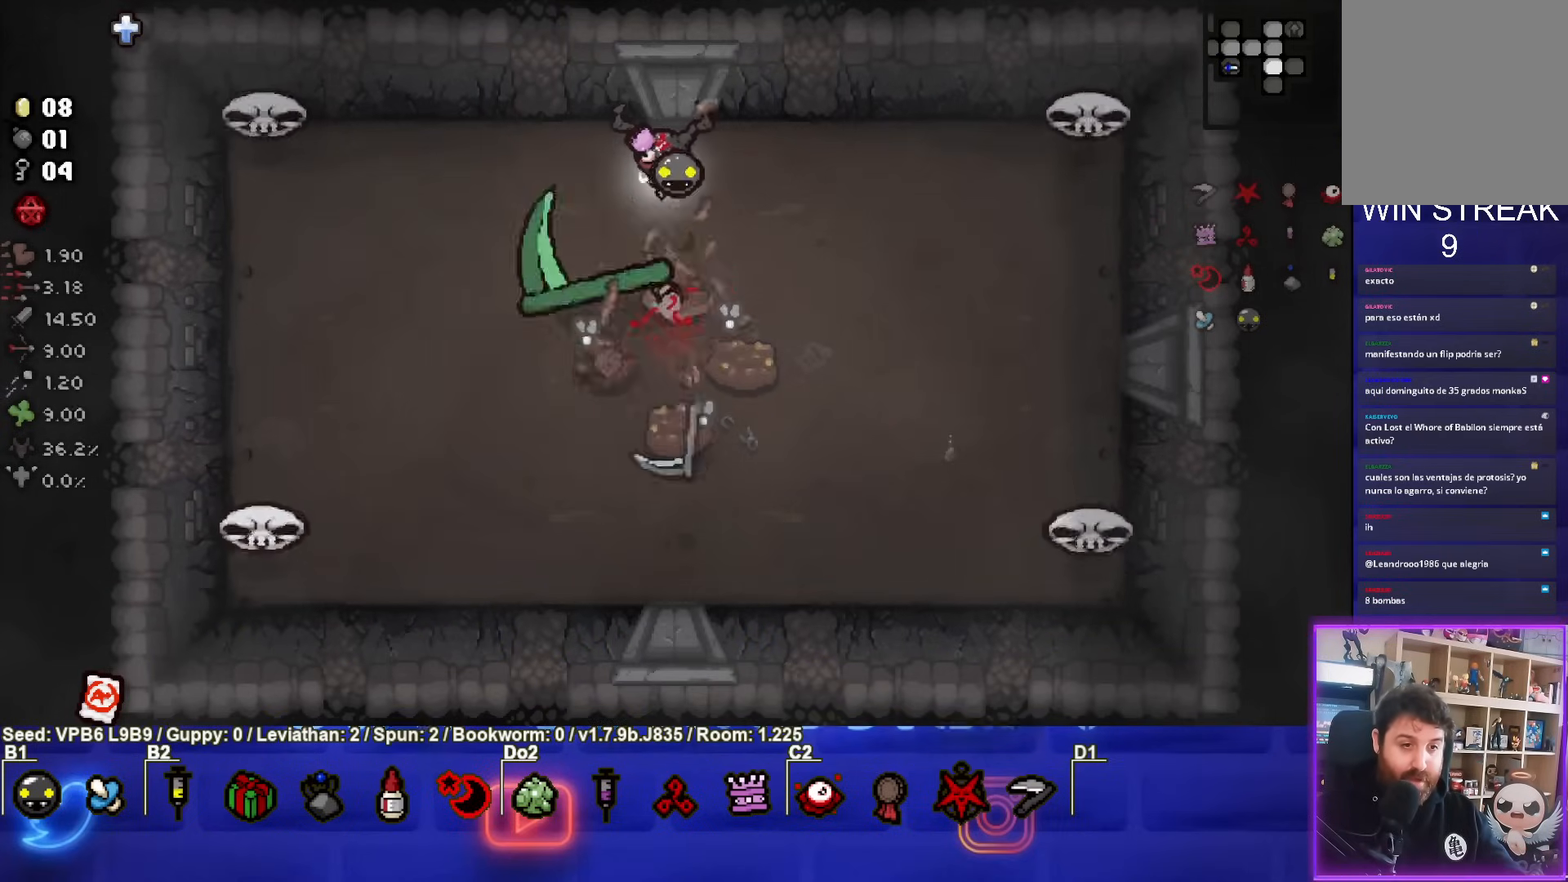
{"buttons": ["CROSS"], "left_stick": "center", "events": [[100, "left_stick", "center"]]}
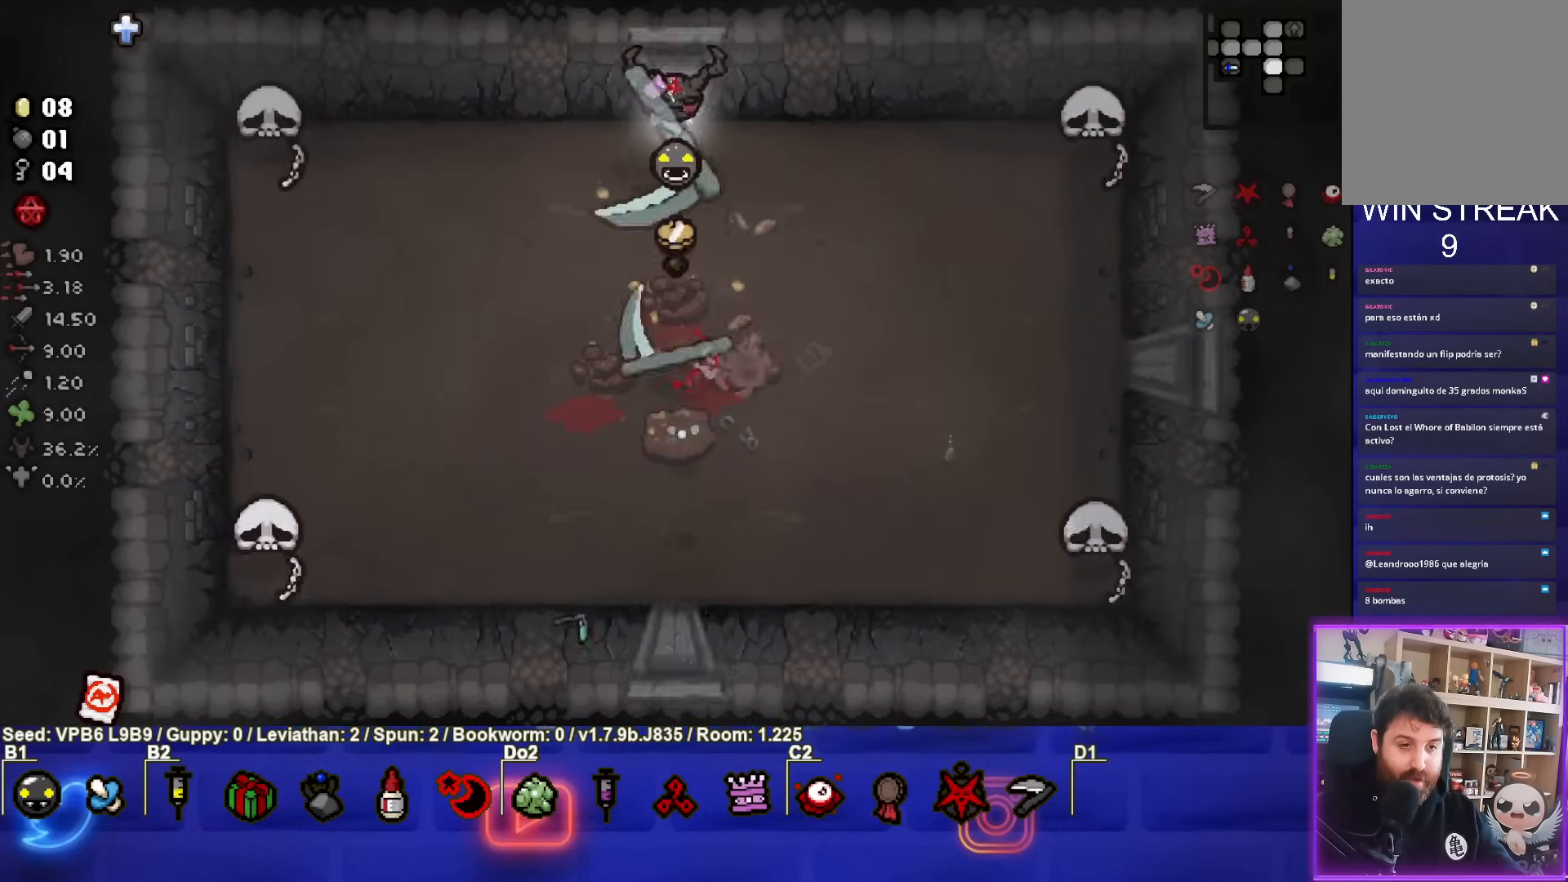
{"buttons": ["CROSS"], "left_stick": "center", "events": [[83, "left_stick", "down"], [167, "left_stick", "center"]]}
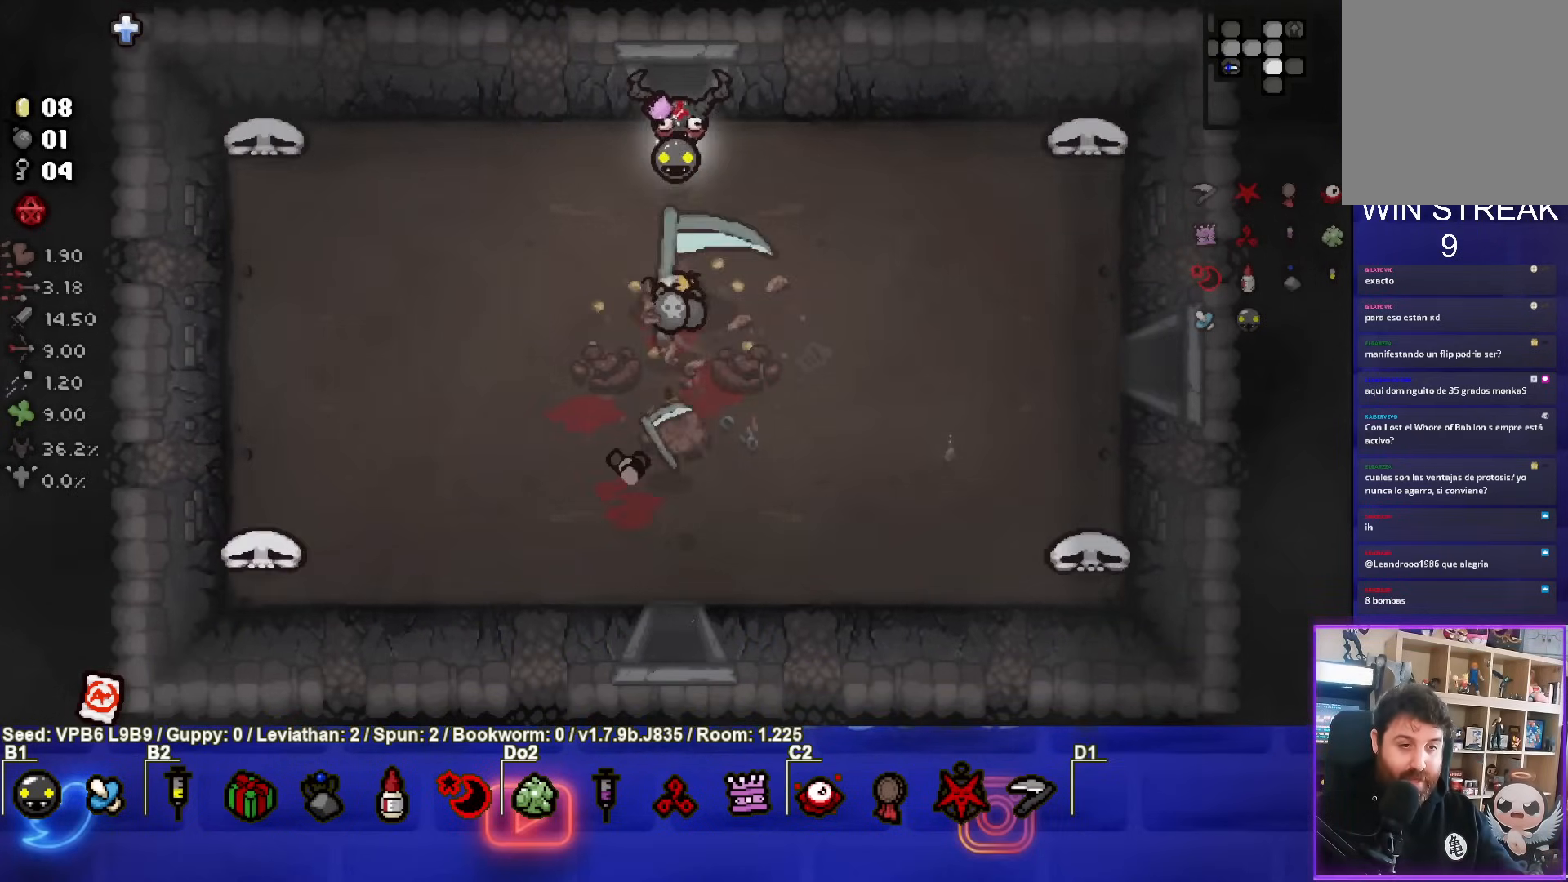
{"buttons": [], "left_stick": "center", "events": [[267, "CROSS", "up"]]}
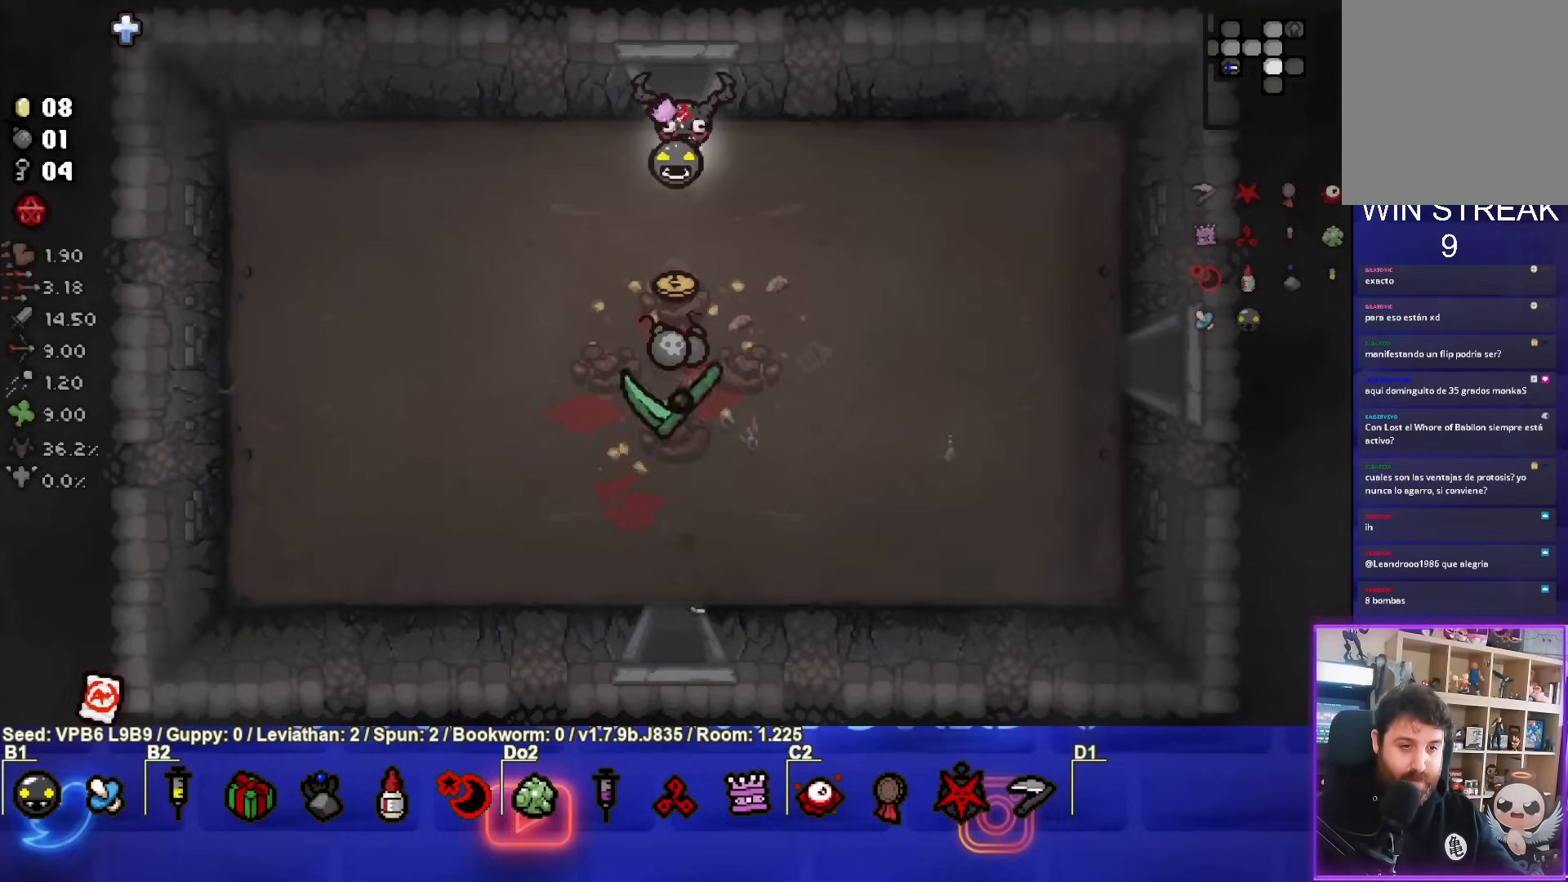
{"buttons": [], "left_stick": "down", "events": [[33, "left_stick", "down"]]}
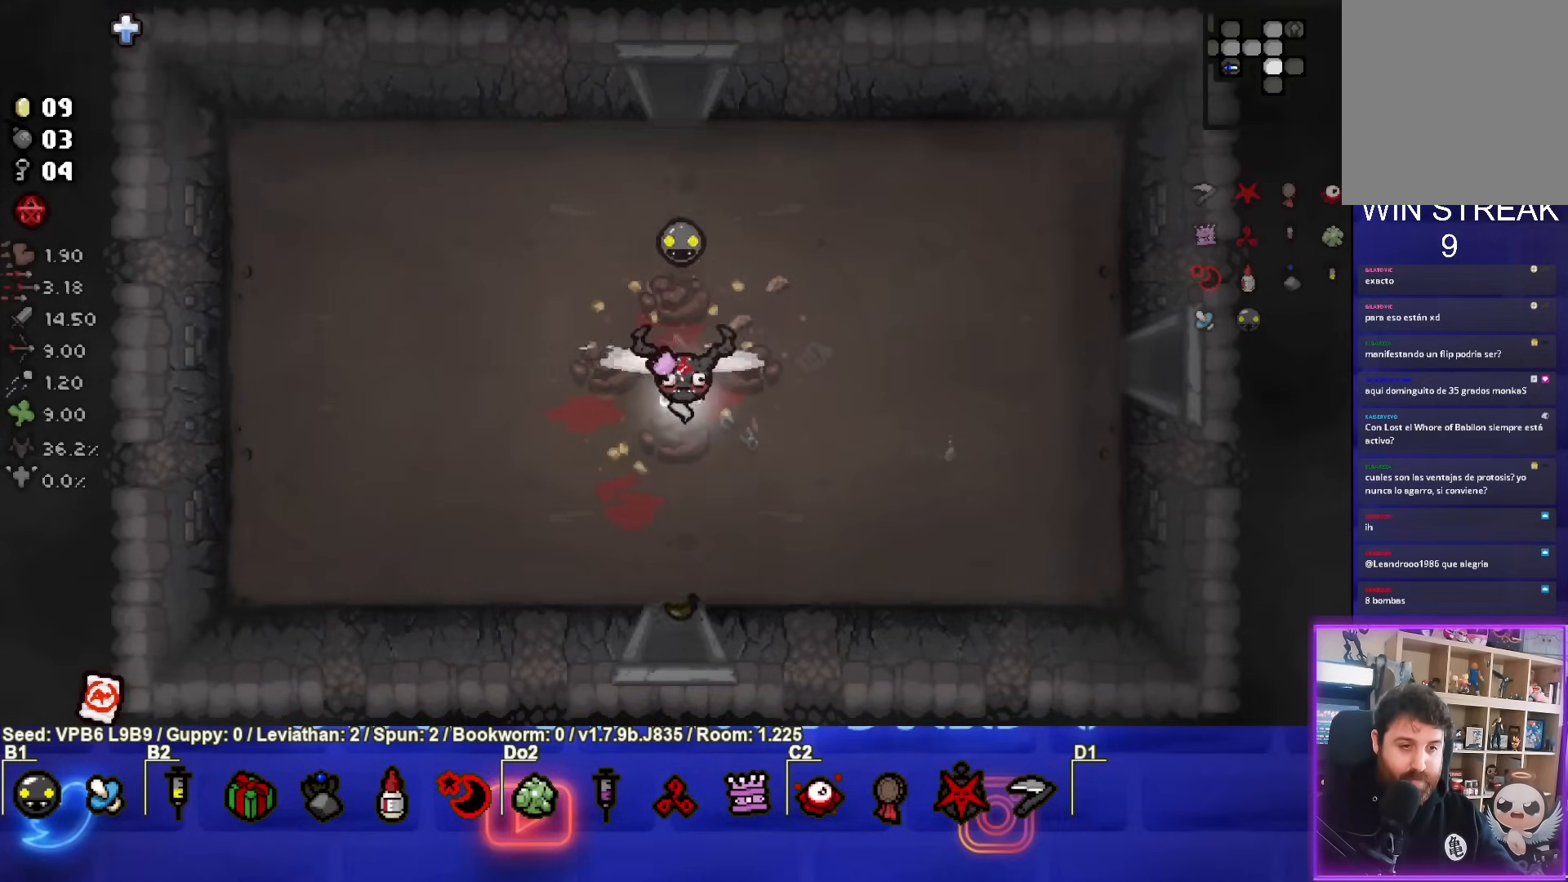
{"buttons": [], "left_stick": "center", "events": [[467, "left_stick", "center"]]}
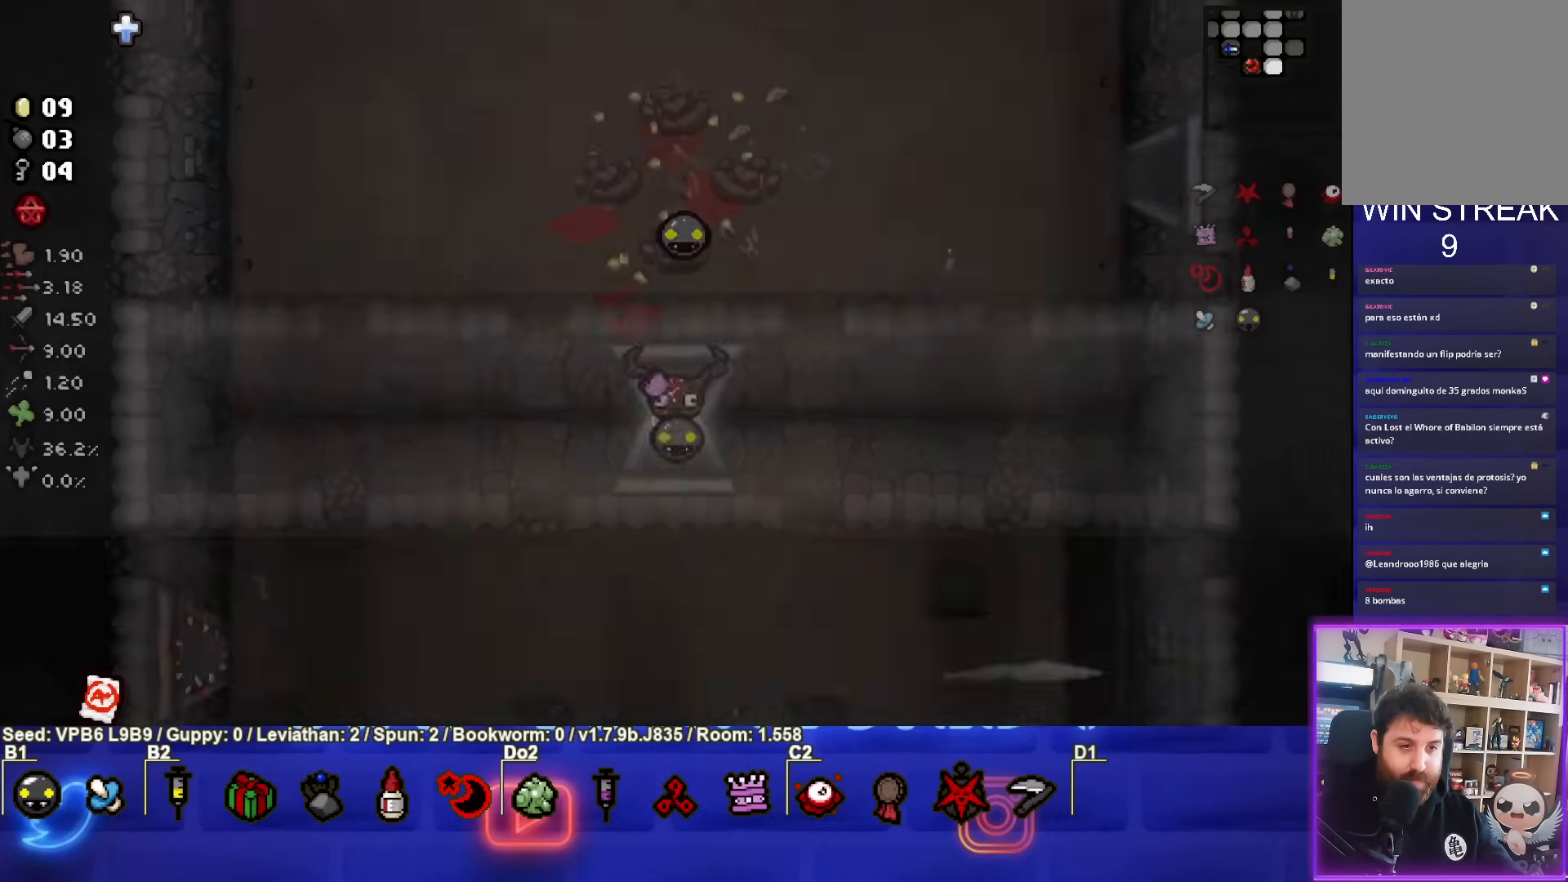
{"buttons": [], "left_stick": "down", "events": [[417, "left_stick", "down"]]}
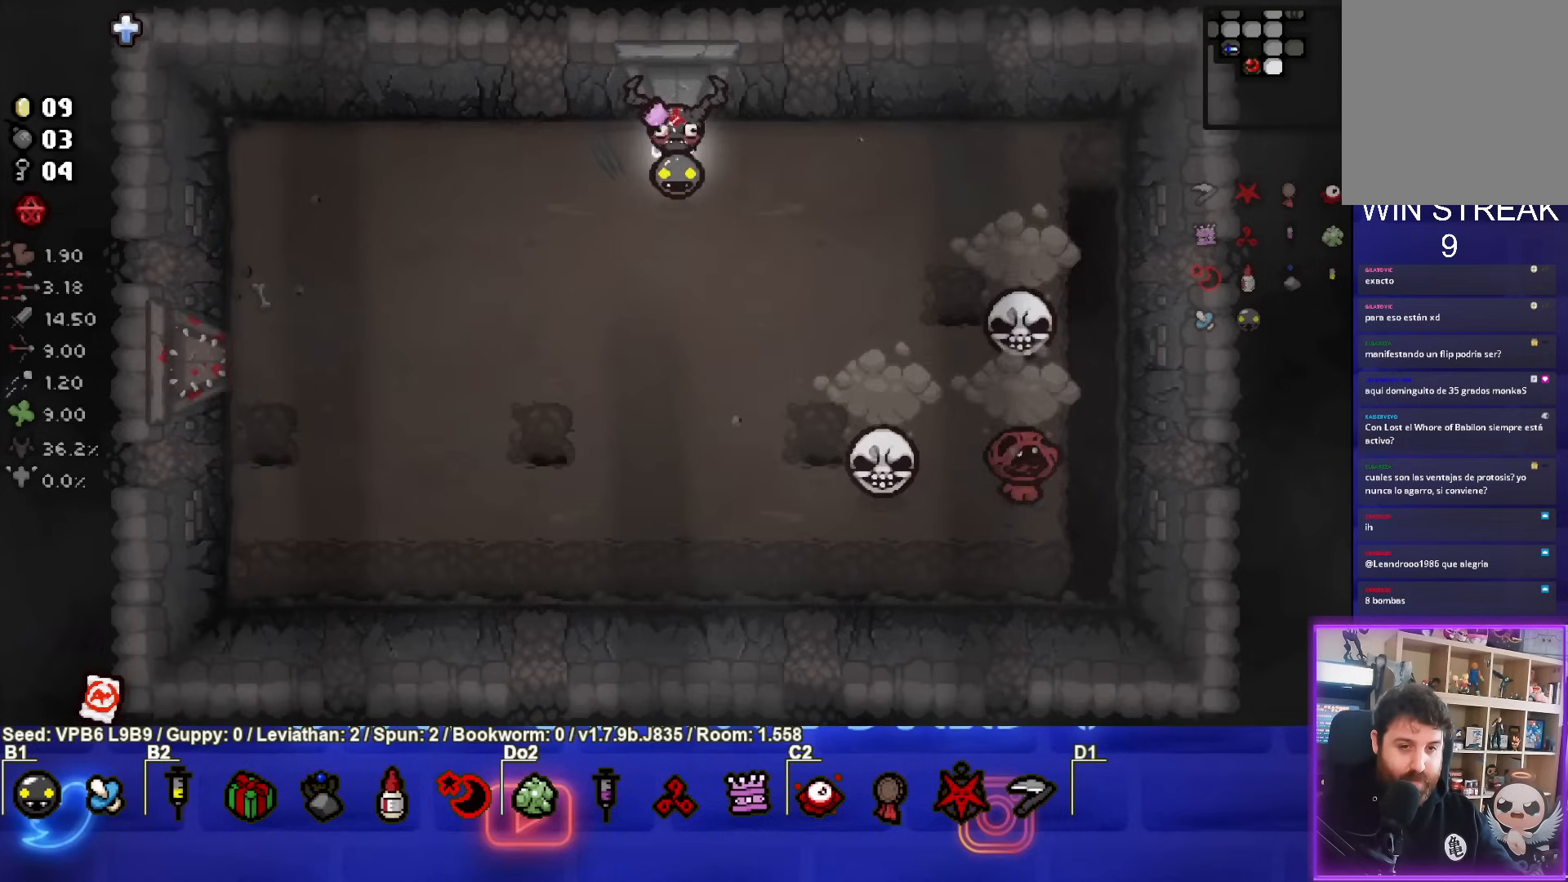
{"buttons": ["CIRCLE"], "left_stick": "left", "events": [[283, "CIRCLE", "down"], [467, "left_stick", "left"]]}
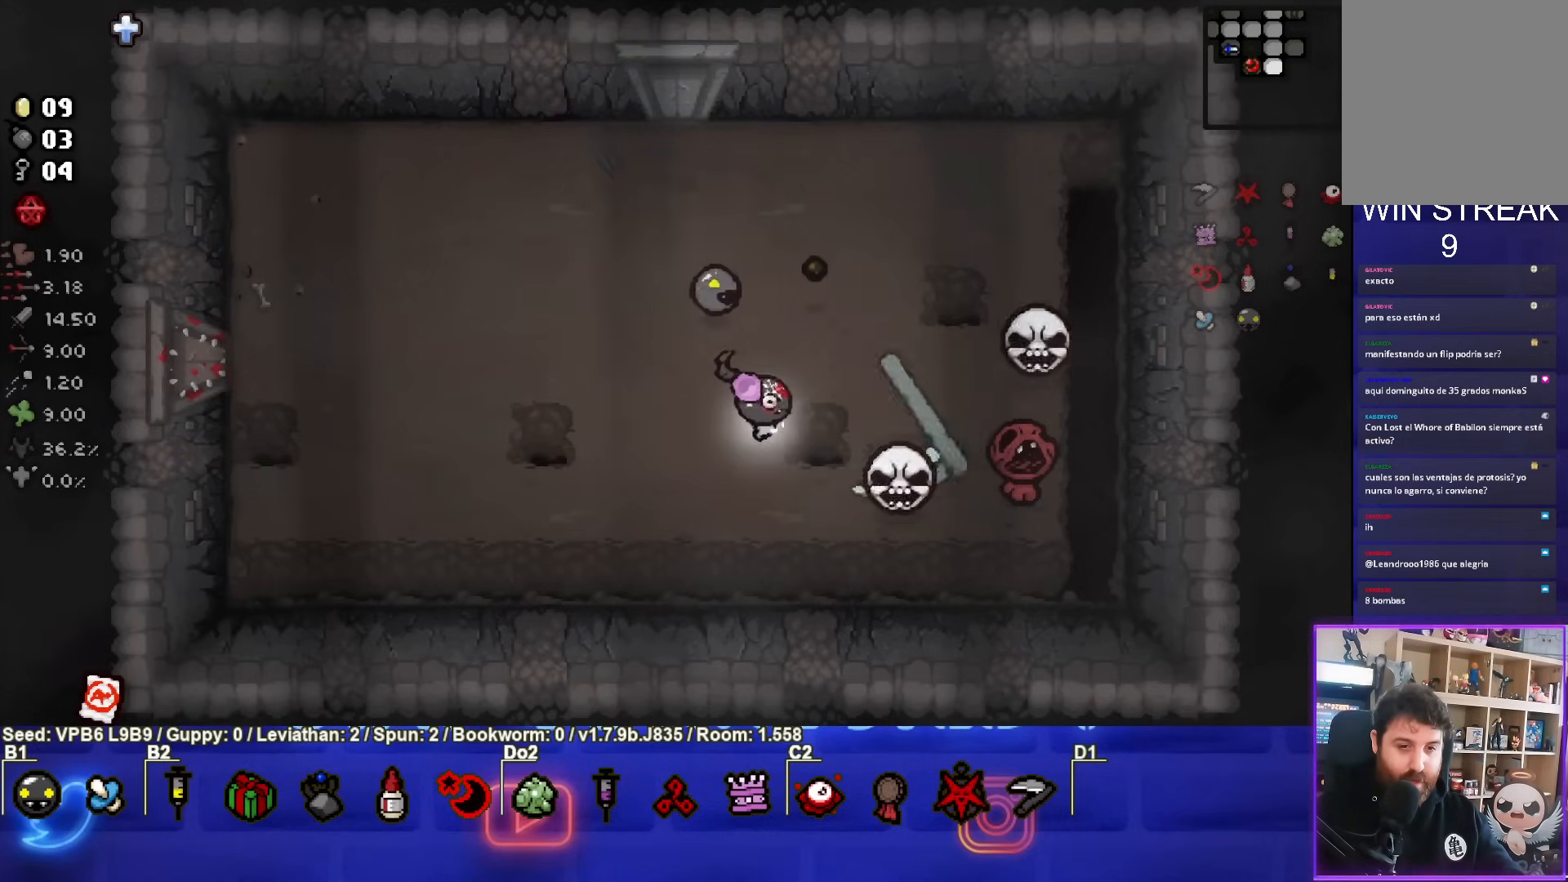
{"buttons": ["CIRCLE"], "left_stick": "left", "events": [[150, "left_stick", "center"], [217, "left_stick", "right"], [350, "left_stick", "left"]]}
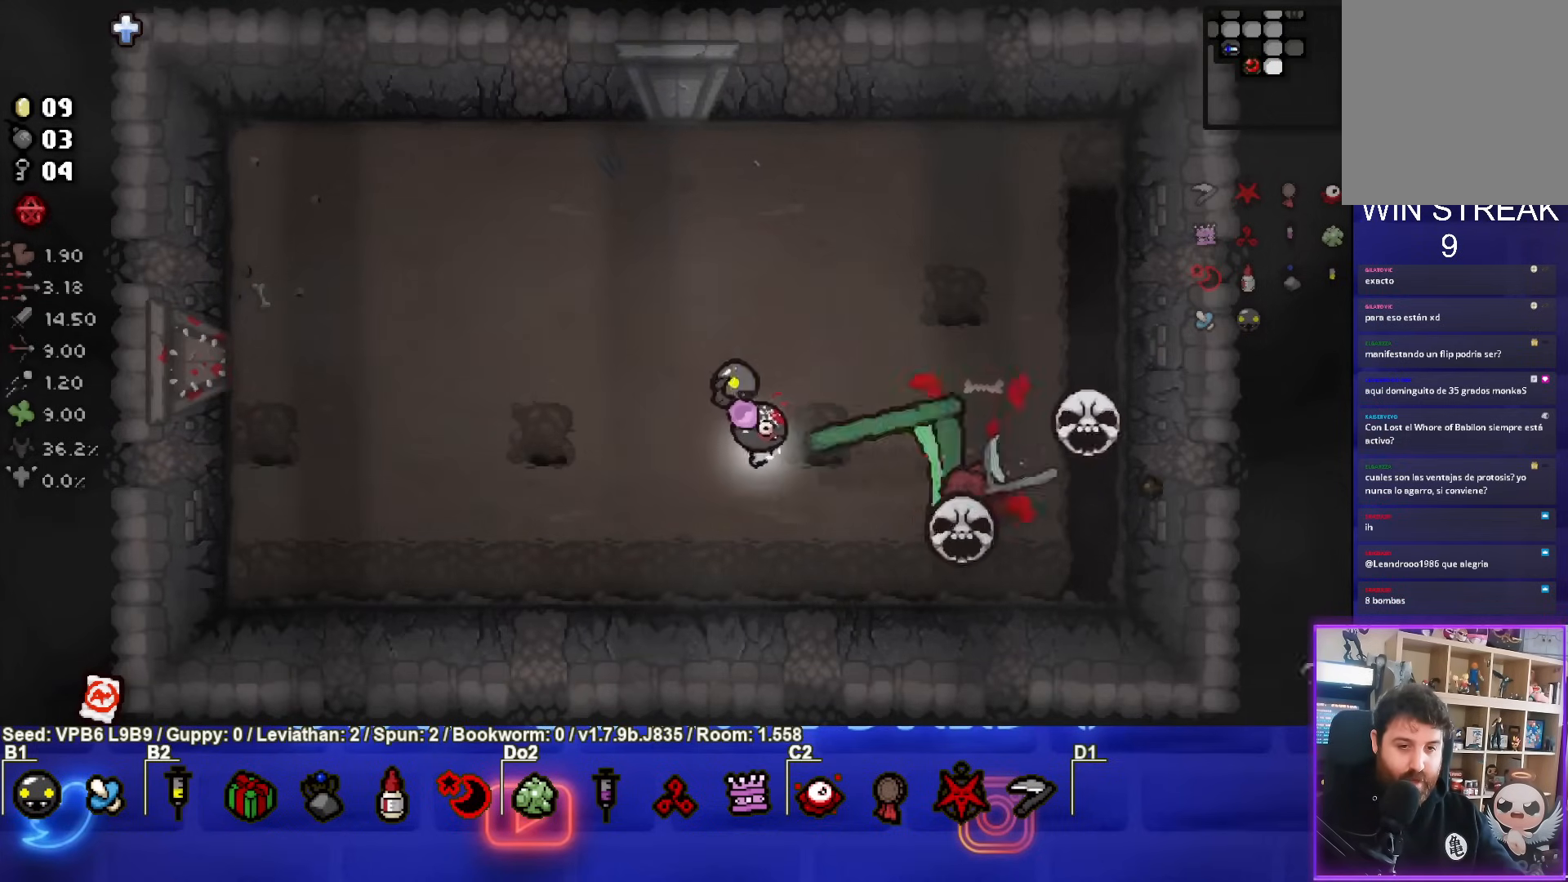
{"buttons": [], "left_stick": "left", "events": [[300, "CIRCLE", "up"]]}
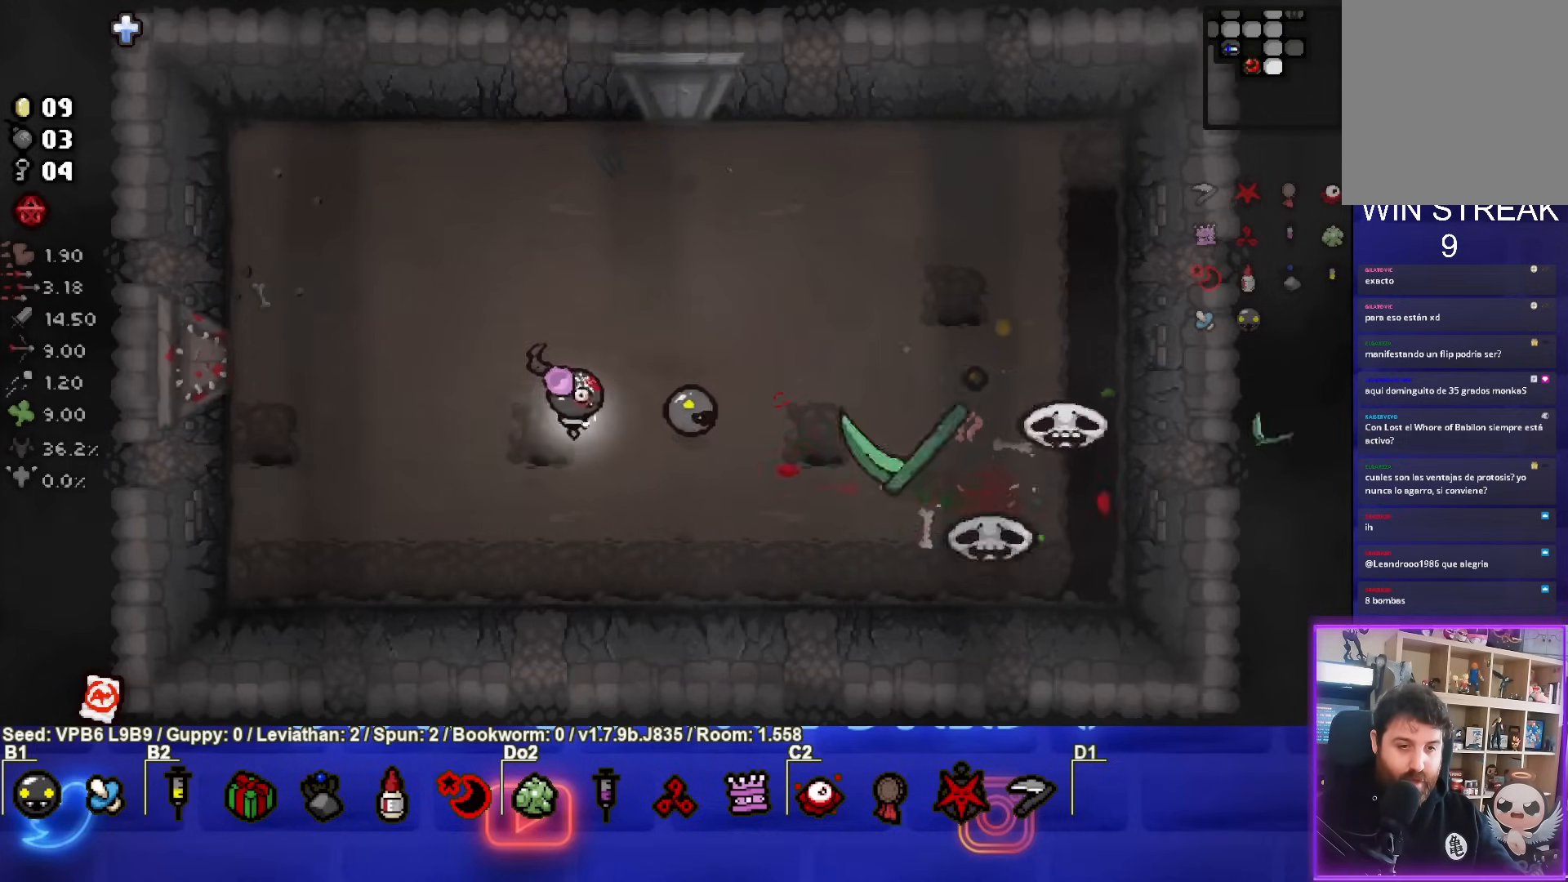
{"buttons": [], "left_stick": "center", "events": [[200, "left_stick", "up-right"], [333, "left_stick", "center"]]}
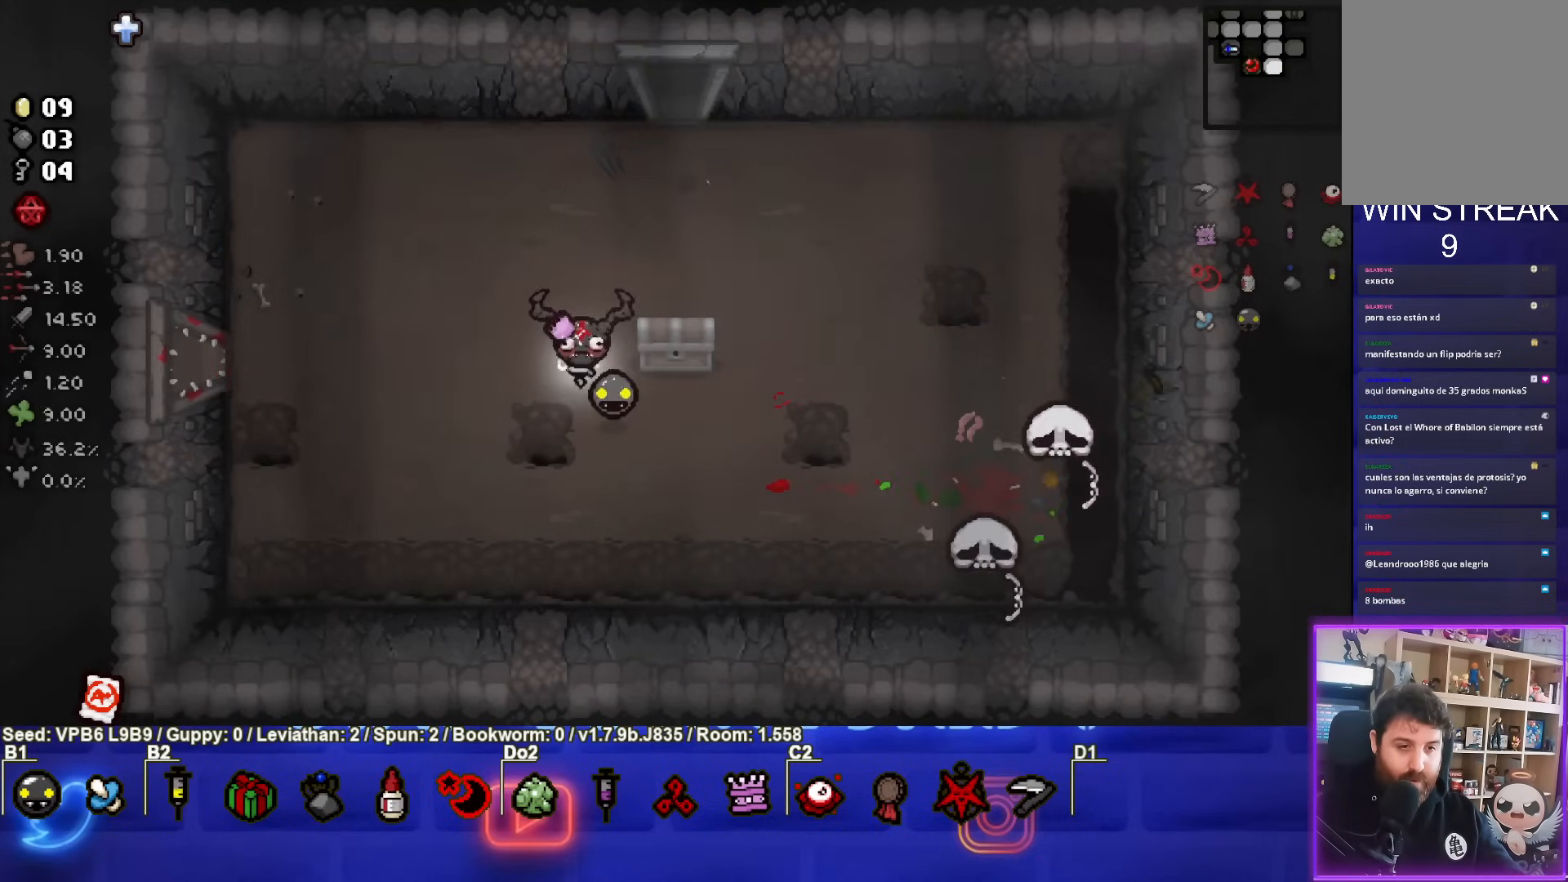
{"buttons": [], "left_stick": "down", "events": [[67, "left_stick", "up-right"], [250, "left_stick", "down-right"], [300, "left_stick", "down"]]}
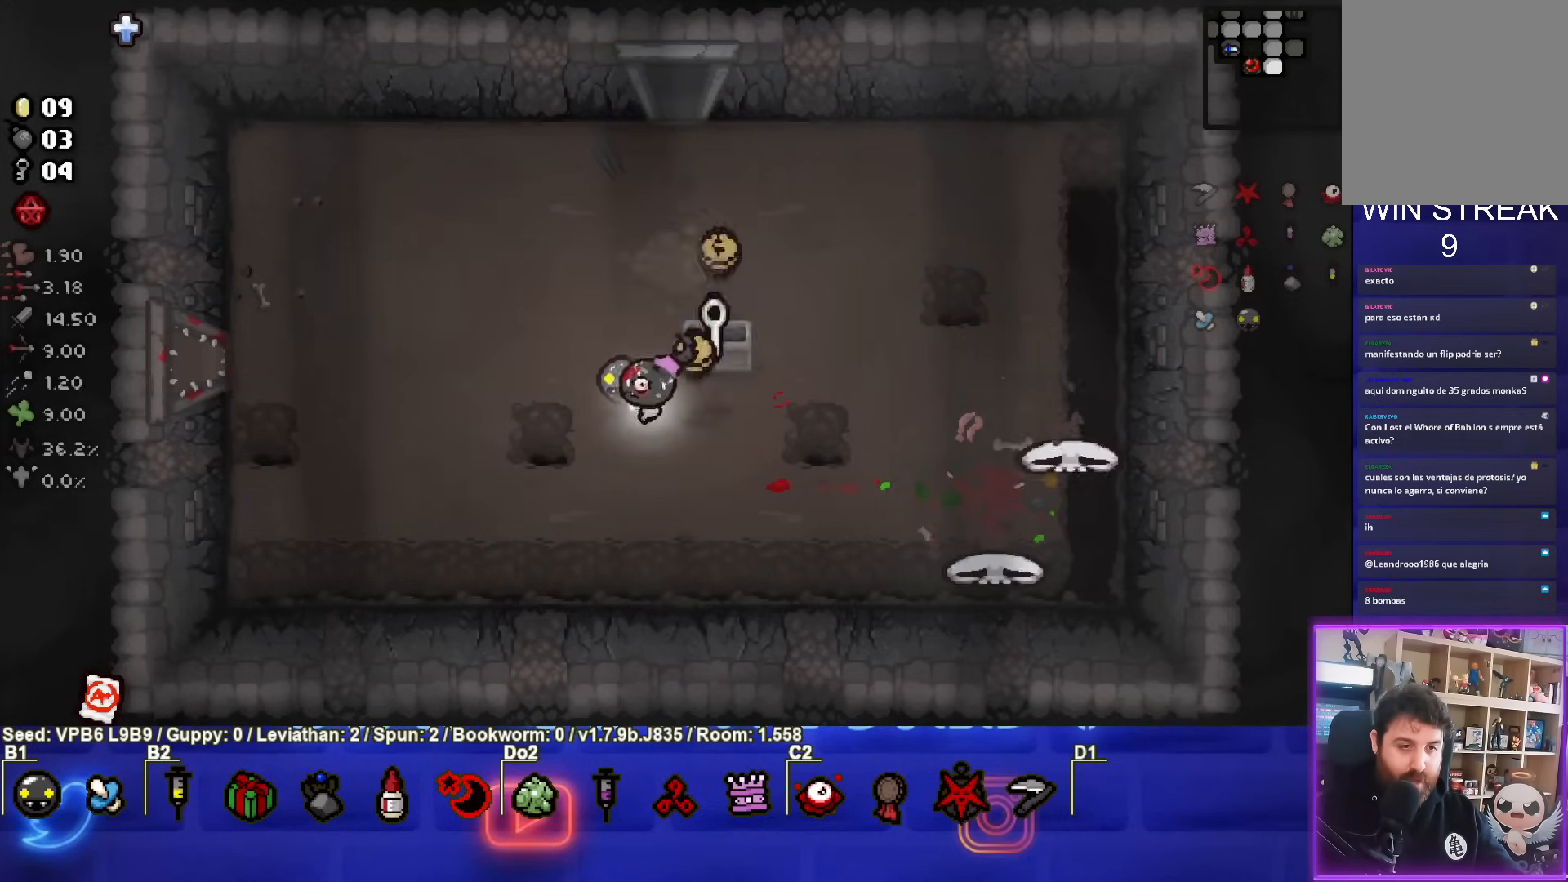
{"buttons": [], "left_stick": "right", "events": [[83, "left_stick", "center"], [267, "left_stick", "right"]]}